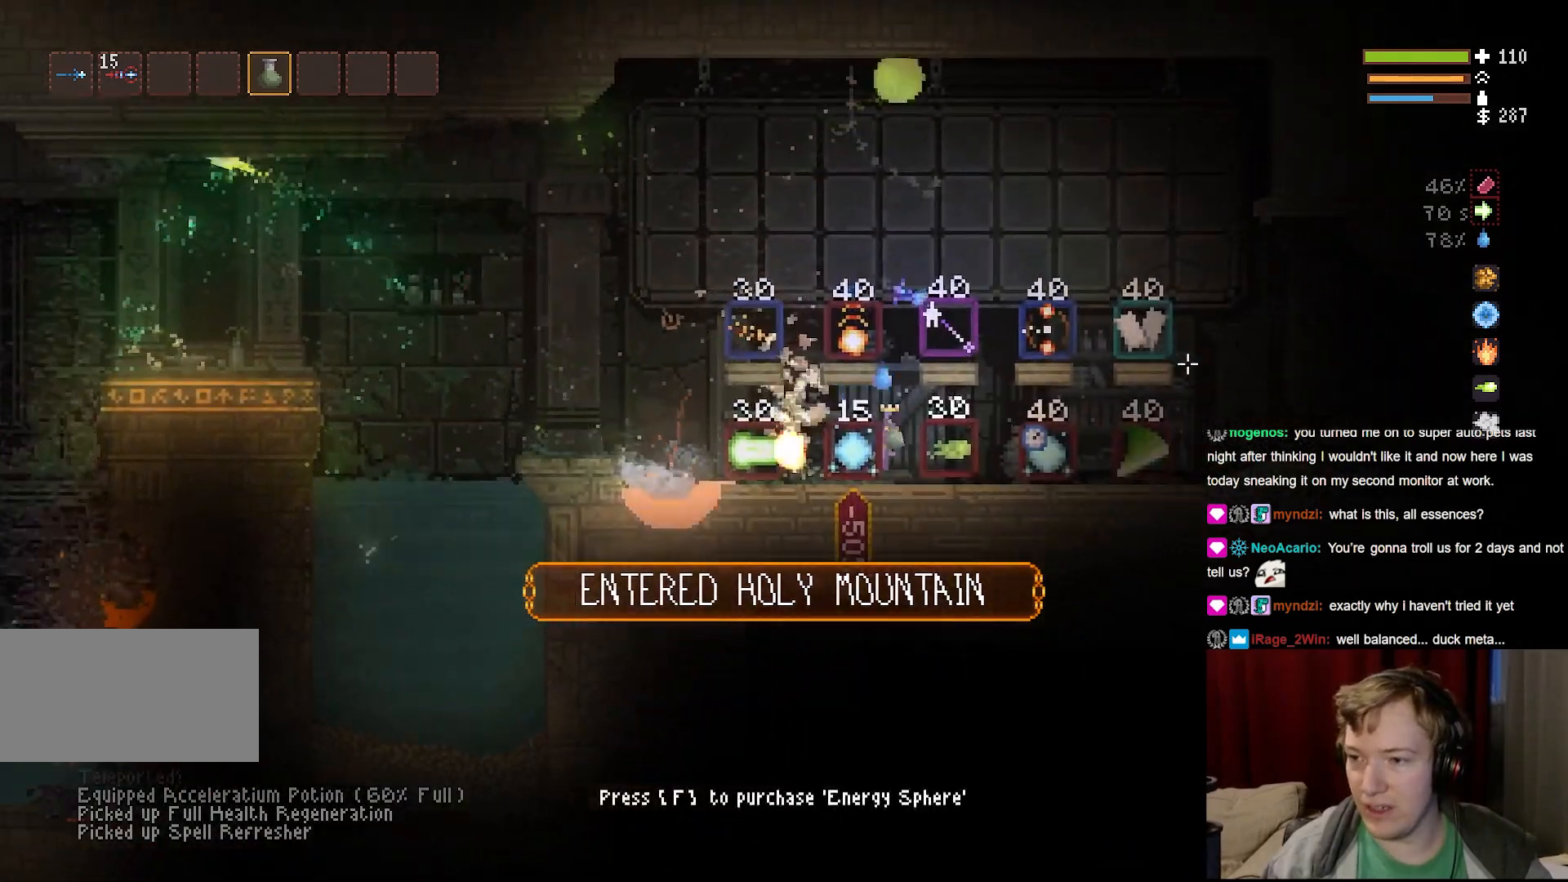
Gameplay with keyboard and mouse; each line is a JSON object with the keys and mouse buttons held at the frame after it. "events" lists presses ("down") and releases ("up") of "a", "ctrl", "d", "e", "f", "q", "r", "s", "shift", "space", "tab", "w", "mouse_left", "mouse_wheel", "mouse_right", "mouse_mb4" and "mouse_mb5" between this image and that frame as [ms after this image, input, new state], when the widget could be followed in between. "mouse_left", "mouse_wheel", "mouse_right", "mouse_mb4", "mouse_mb5" = the "left", "wheel", "right", "mb4", "mb5" buttons of the "mouse" list. No other keys are recorded. "wheel" means that the mouse wheel is clicked or scrolled. Mouse movement is not recorded.
{"keys": ["d"], "mouse": [], "events": [[17, "space", "up"]]}
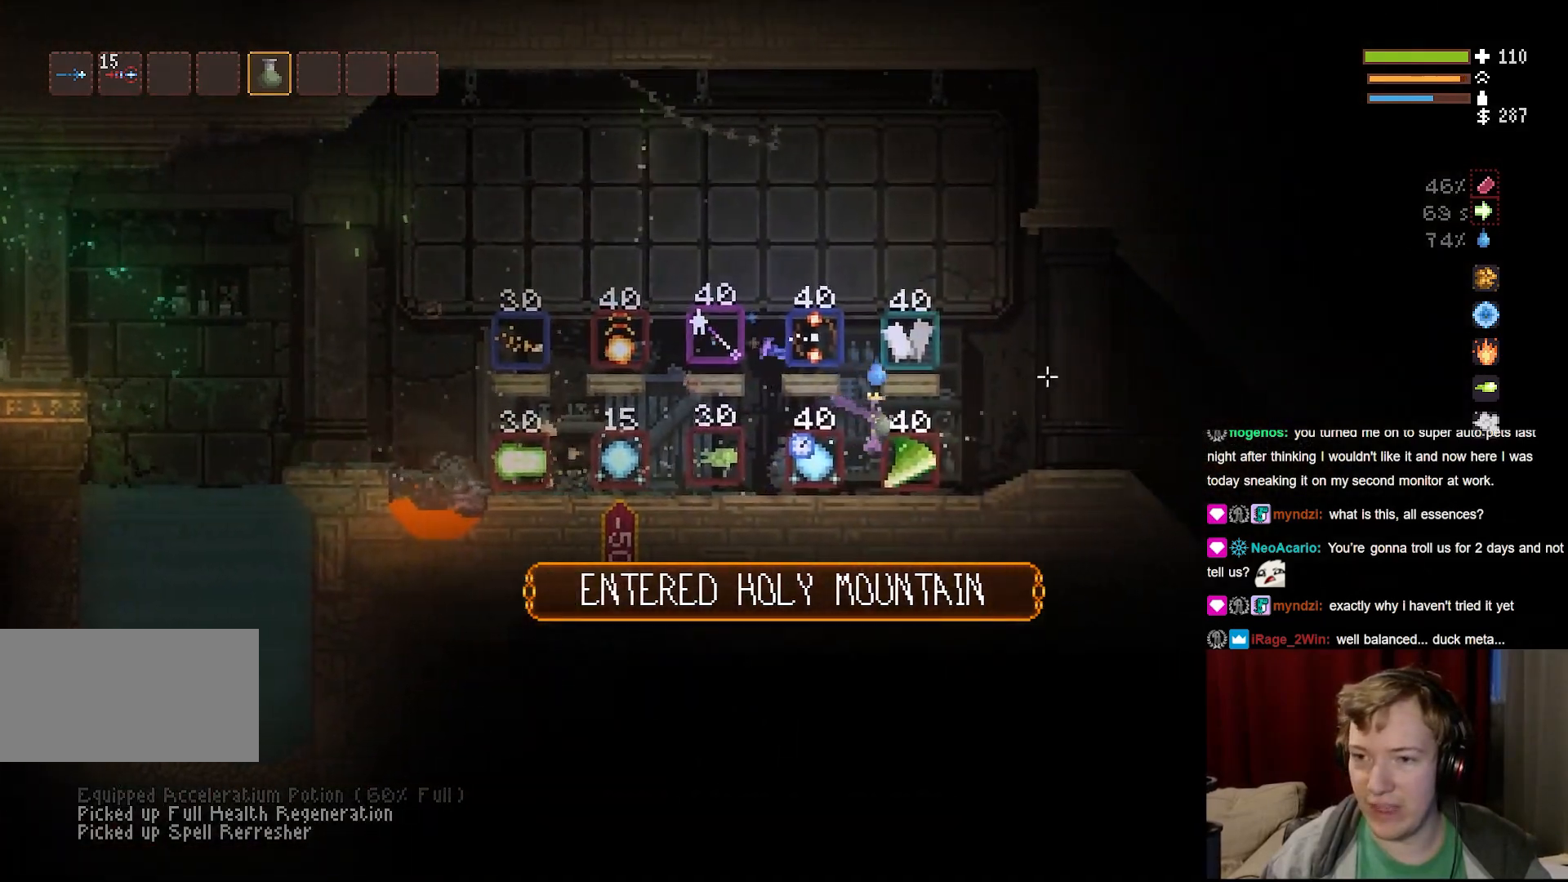
{"keys": ["d"], "mouse": [], "events": [[67, "space", "down"], [250, "space", "up"]]}
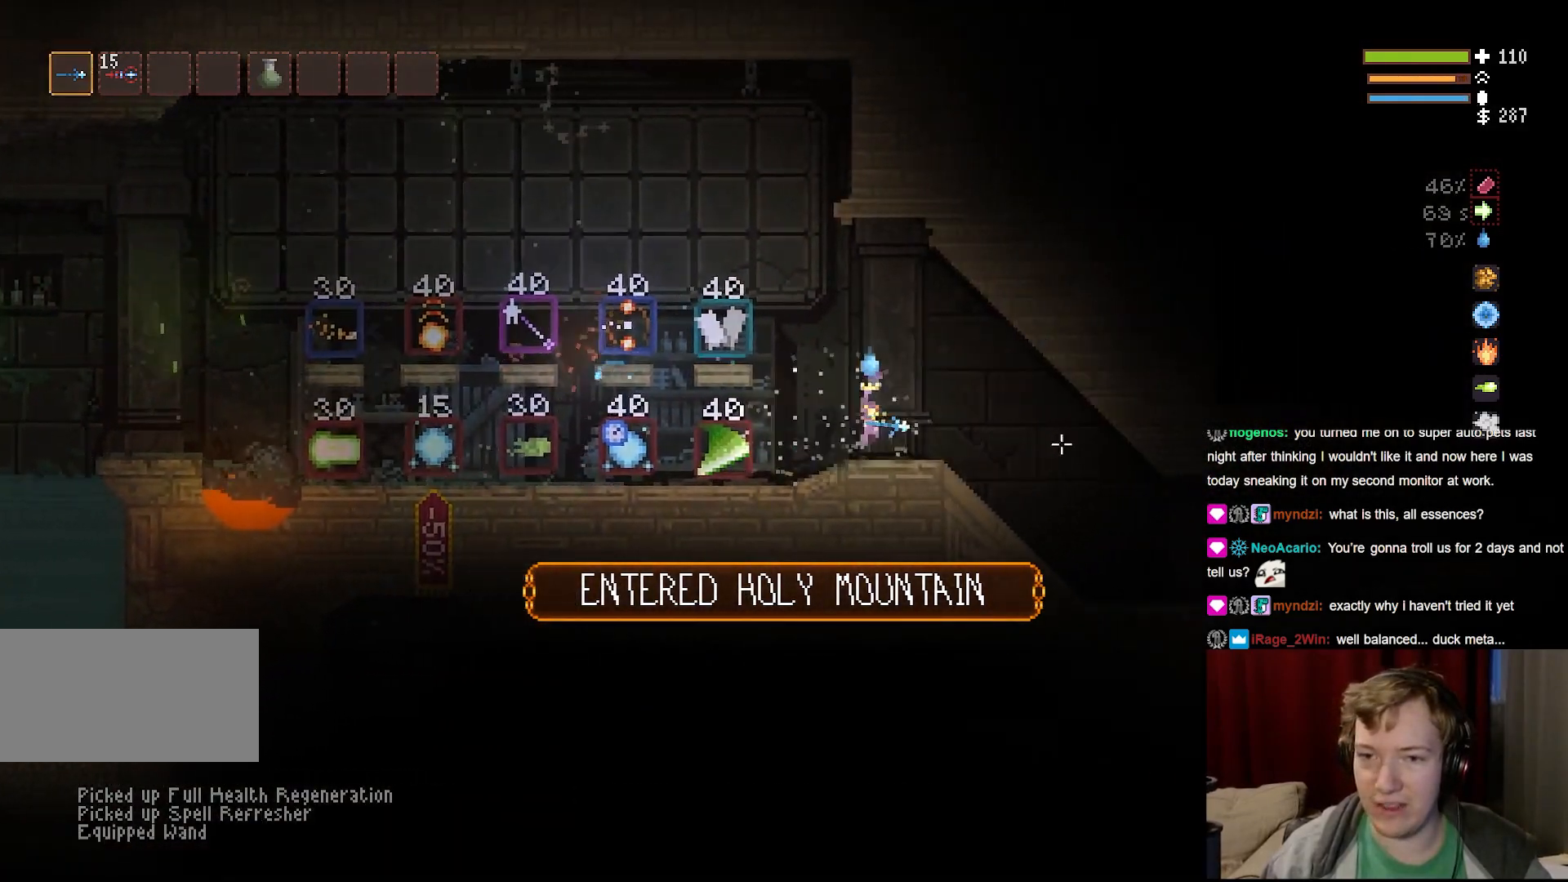
{"keys": ["d"], "mouse": [], "events": []}
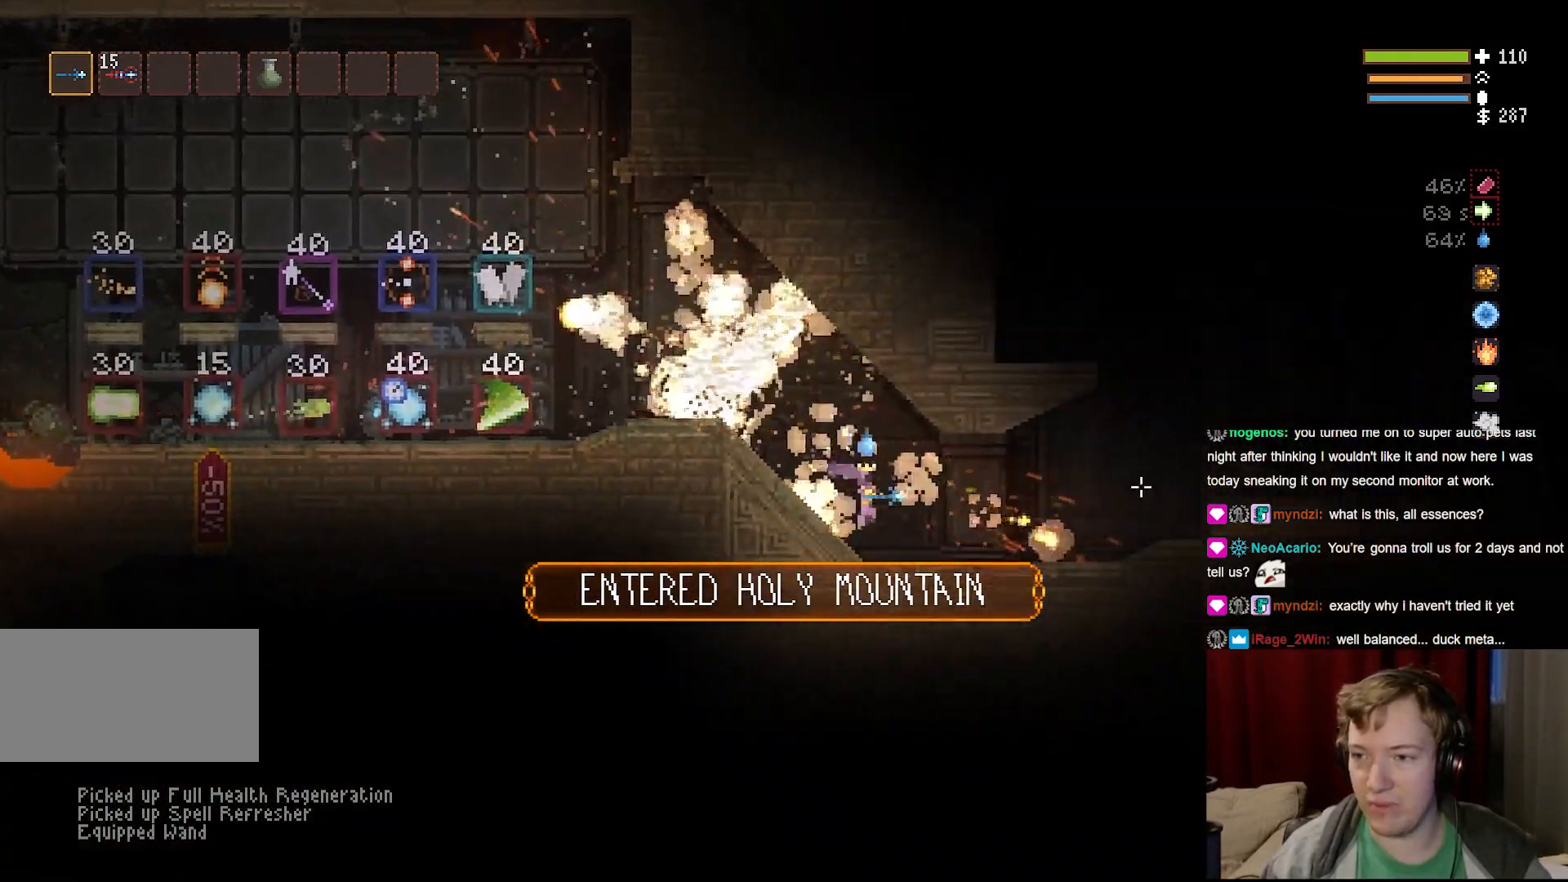
{"keys": ["d"], "mouse": [], "events": [[100, "space", "down"], [283, "space", "up"]]}
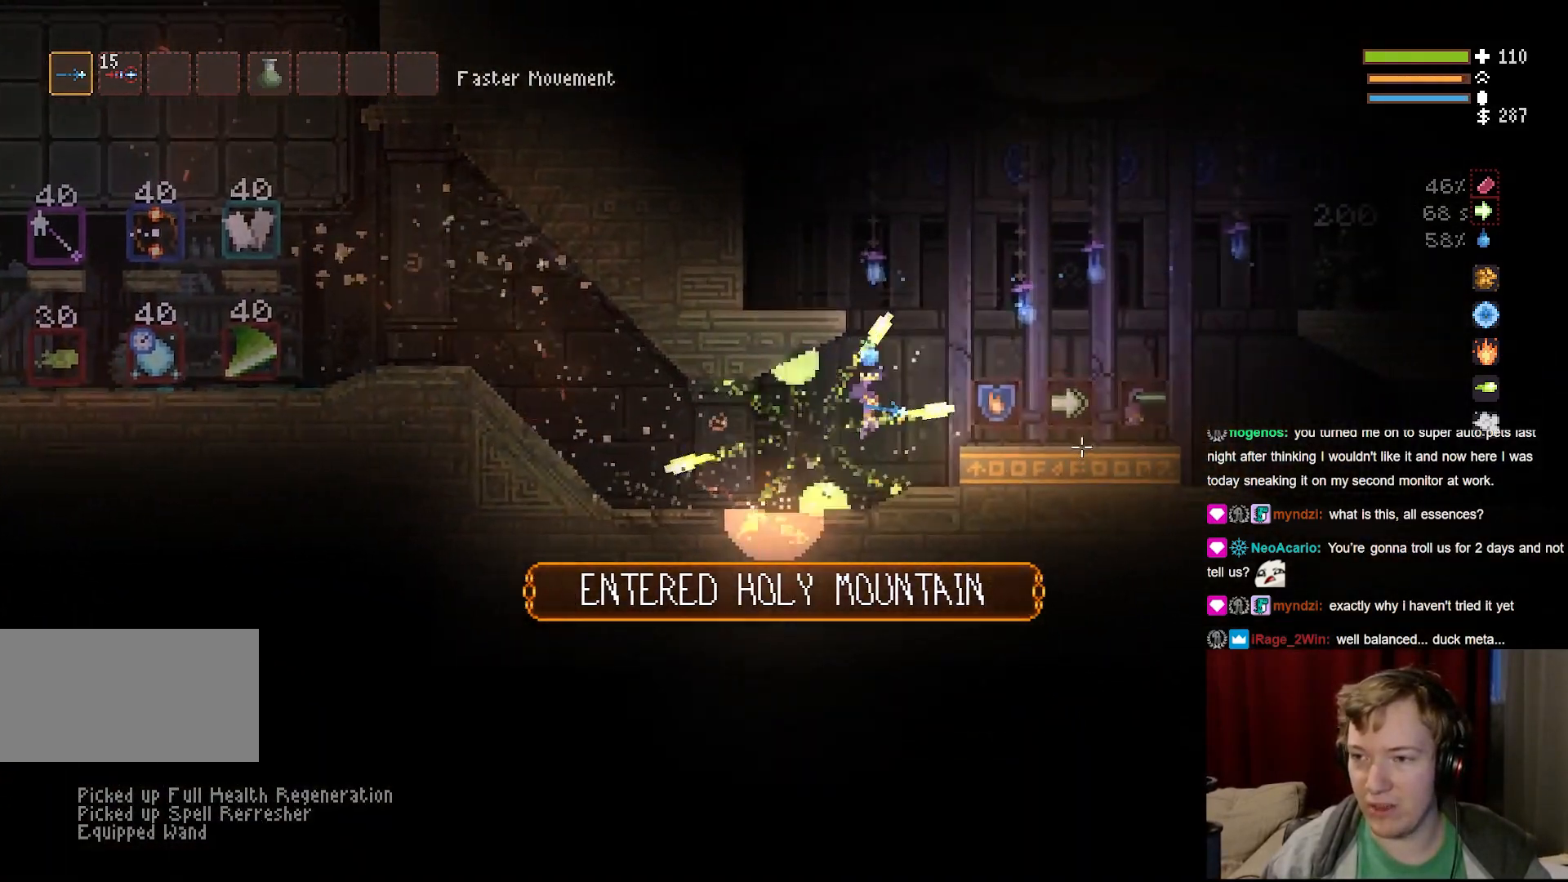
{"keys": [], "mouse": [], "events": [[33, "space", "down"], [150, "space", "up"], [283, "d", "up"]]}
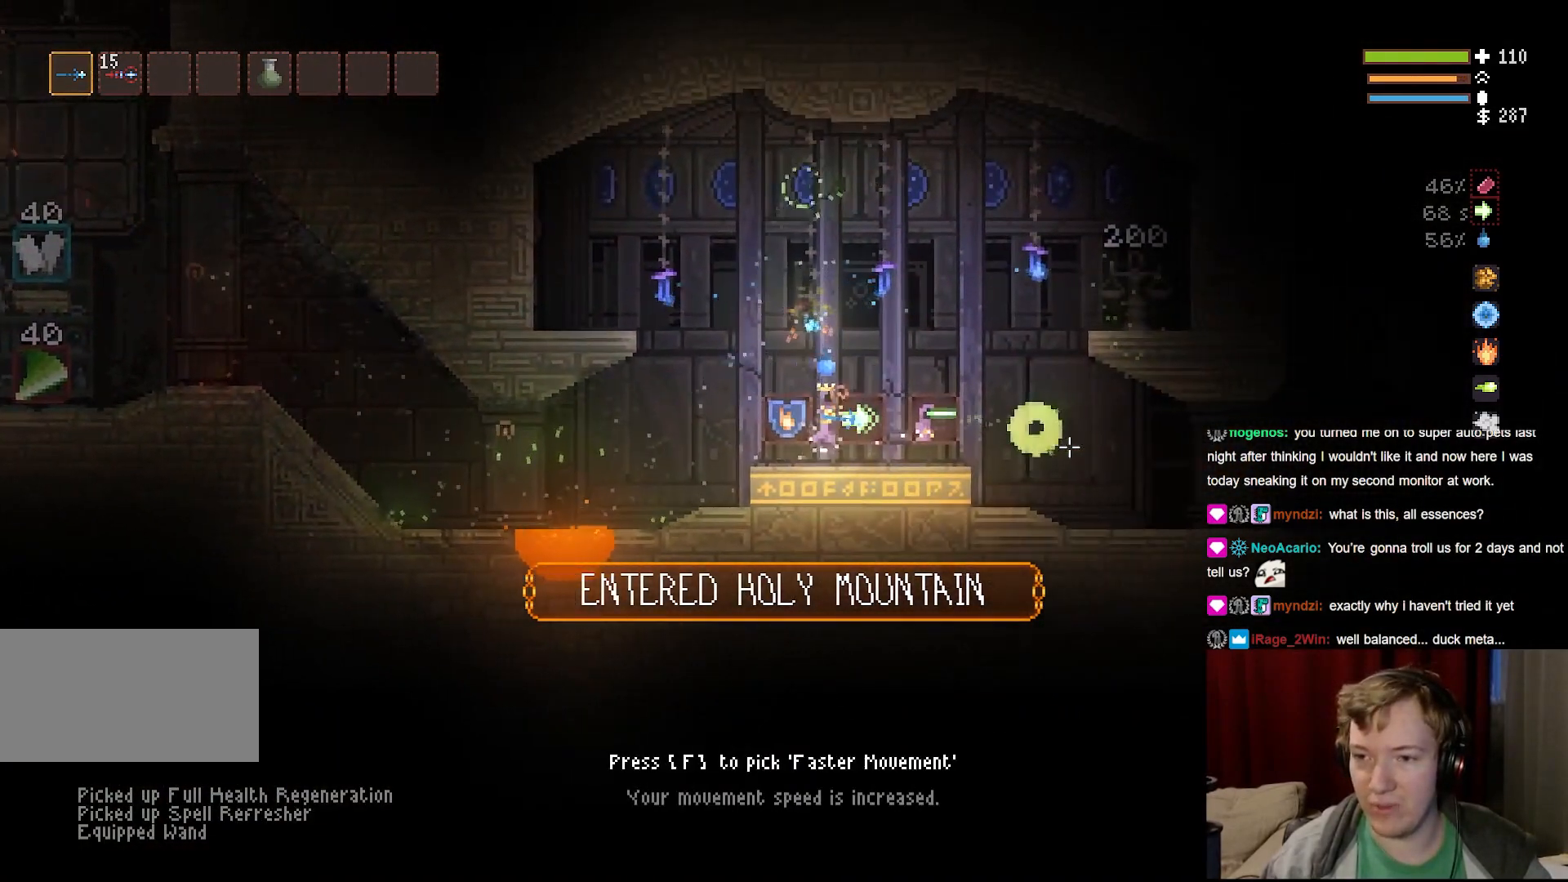
{"keys": ["d"], "mouse": [], "events": [[100, "d", "down"], [117, "f", "down"], [250, "f", "up"], [417, "space", "down"], [500, "space", "up"]]}
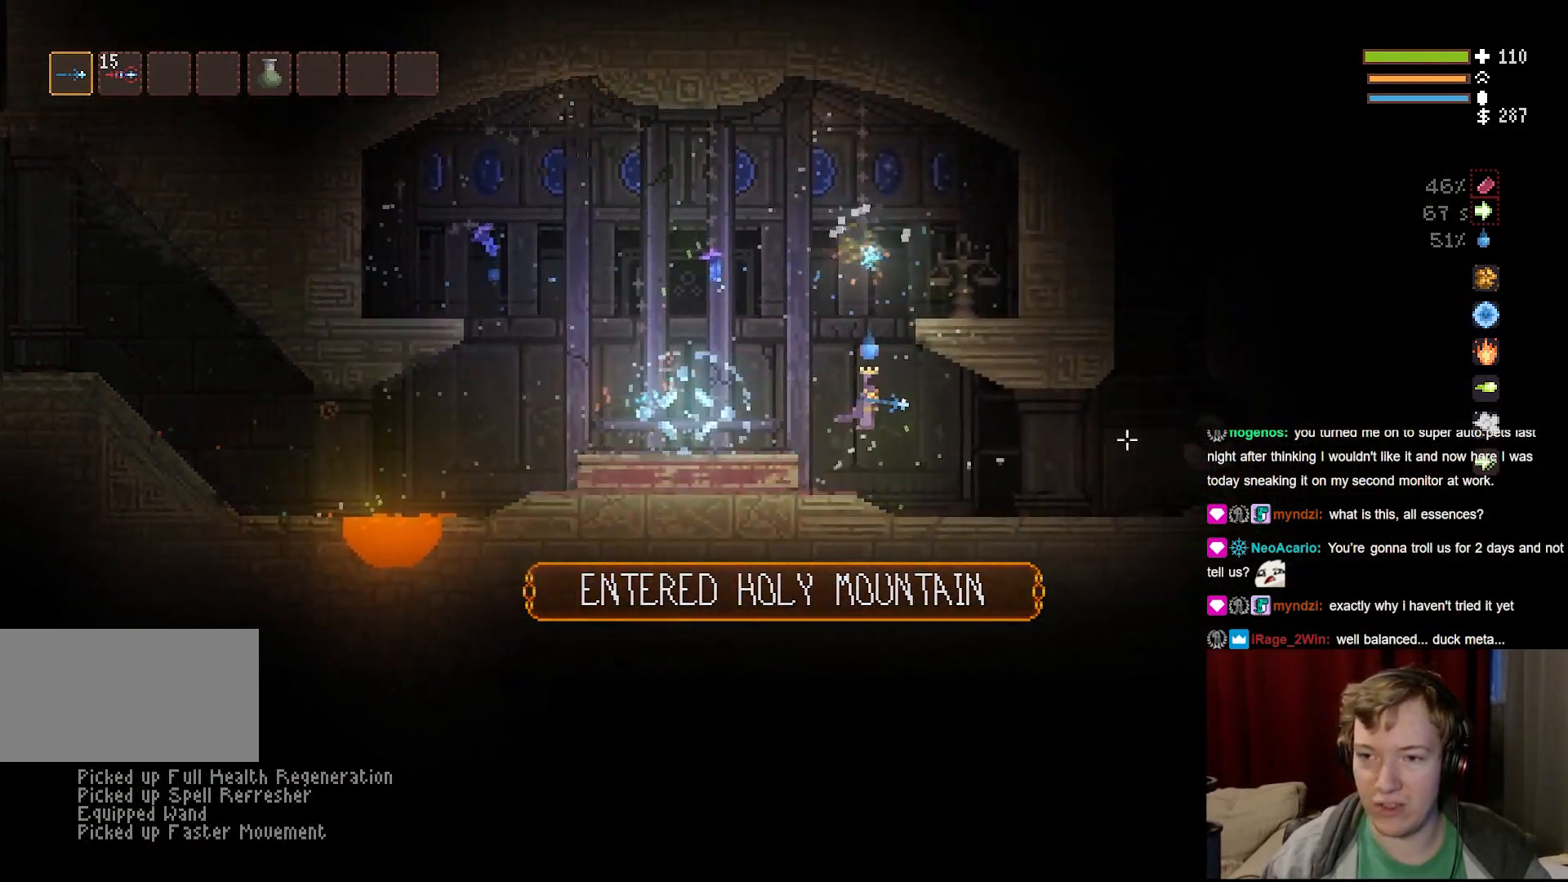
{"keys": ["d", "space"], "mouse": [], "events": [[383, "space", "down"]]}
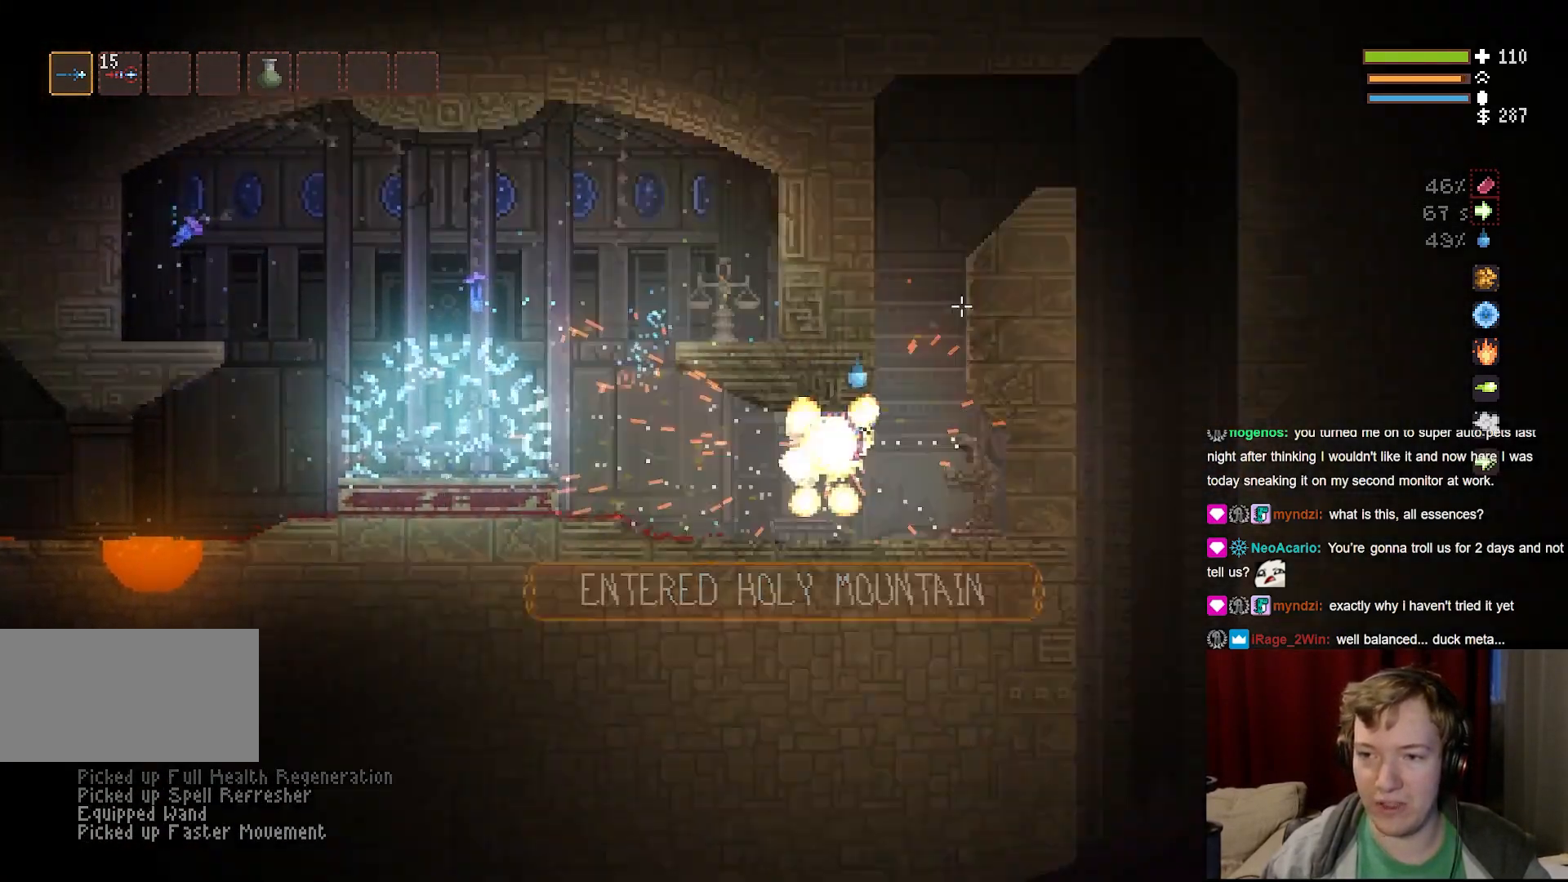
{"keys": ["space"], "mouse": [], "events": [[83, "d", "up"], [167, "a", "down"], [333, "a", "up"]]}
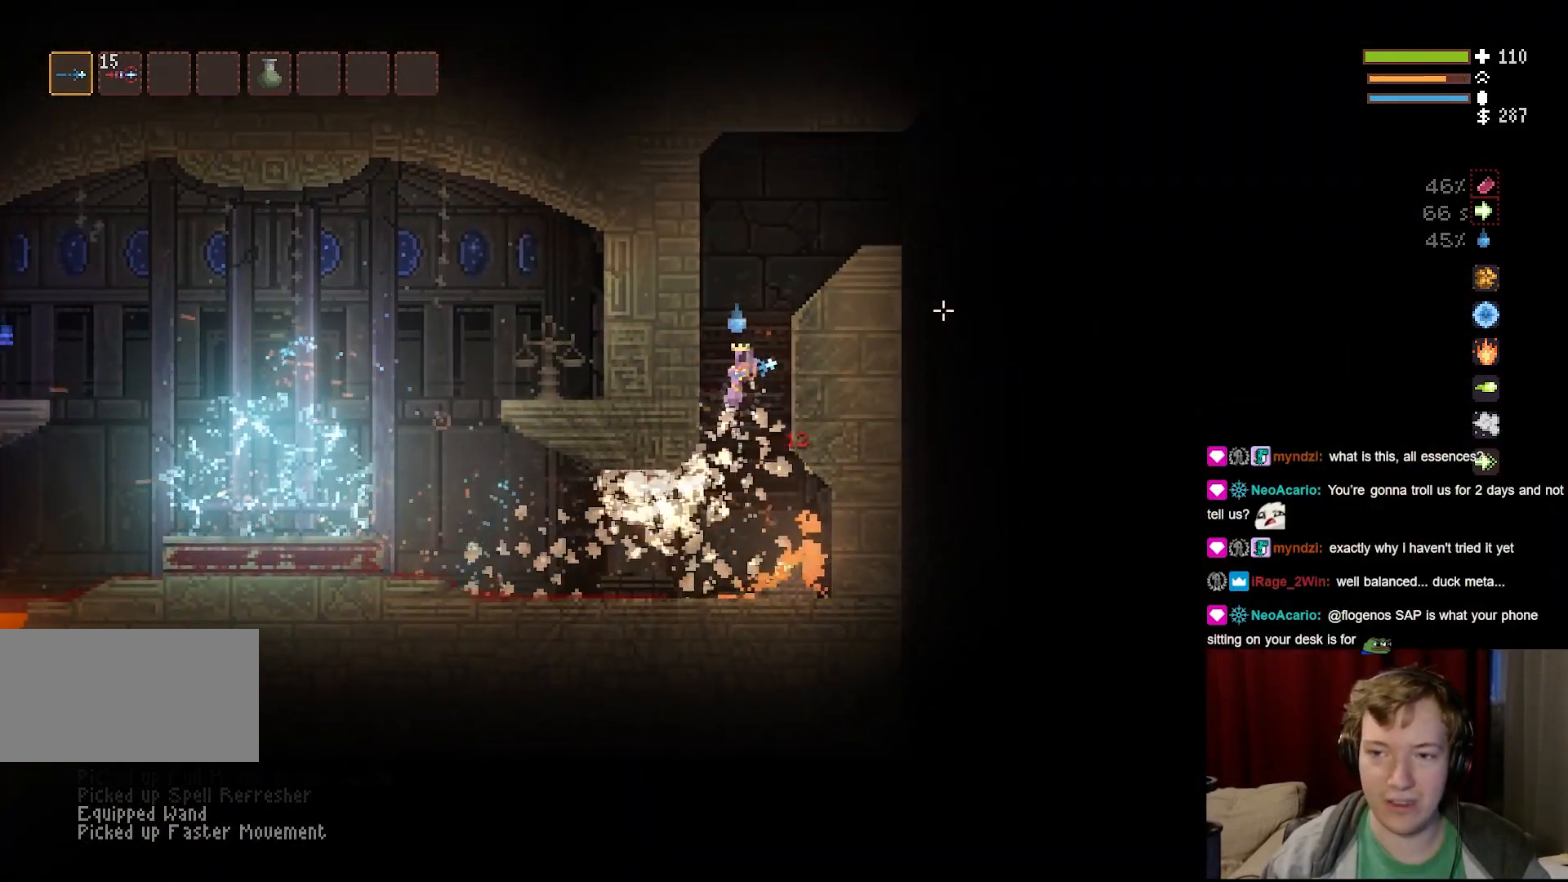
{"keys": ["d"], "mouse": [], "events": [[250, "d", "down"], [500, "space", "up"]]}
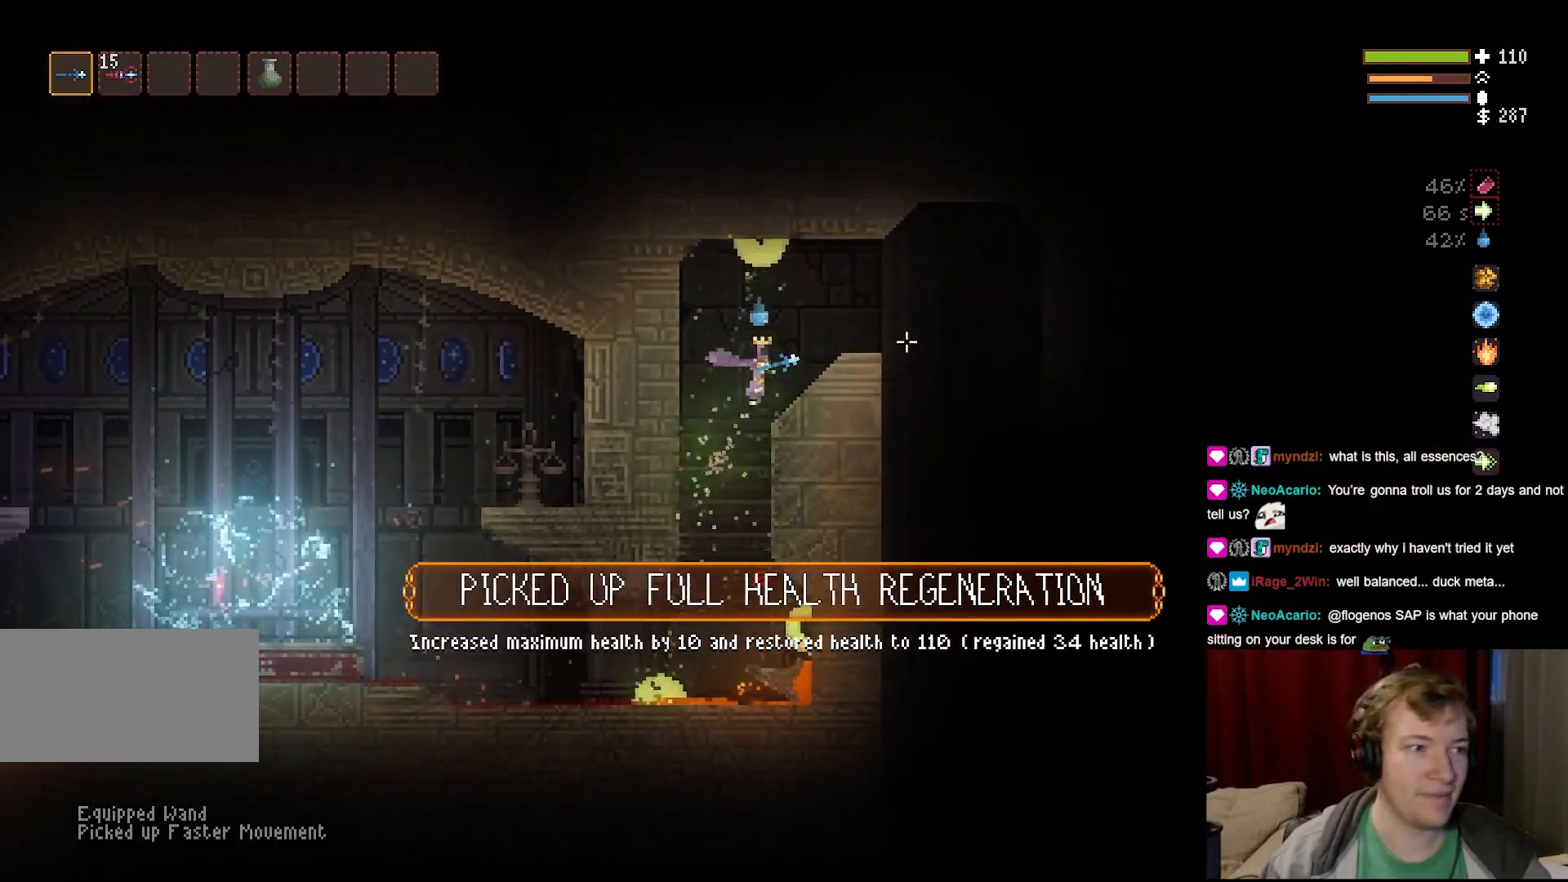
{"keys": ["d"], "mouse": [], "events": []}
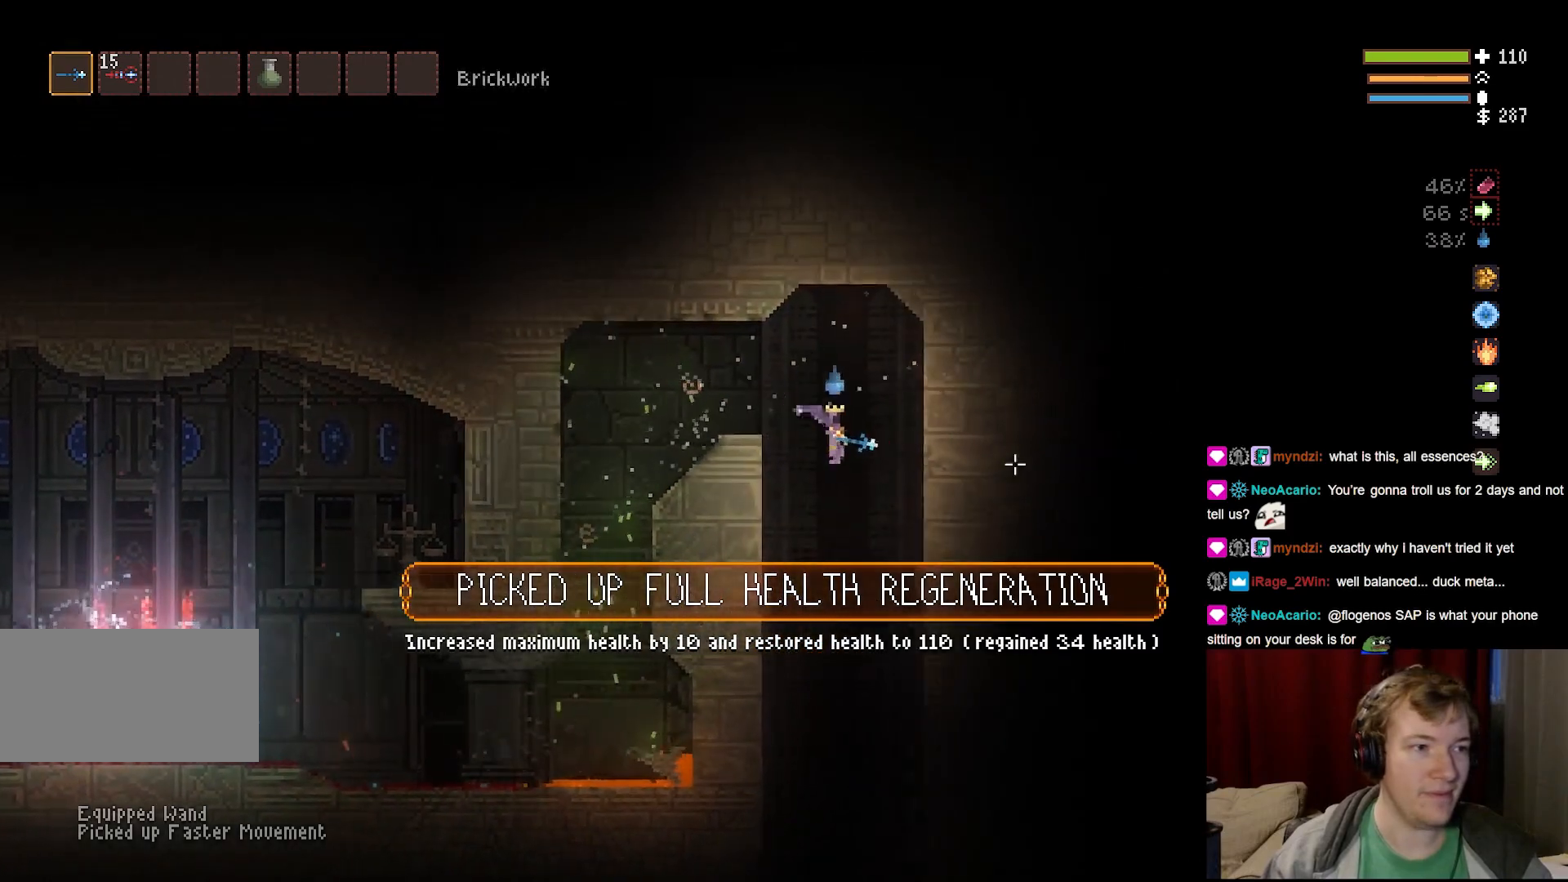
{"keys": [], "mouse": [], "events": [[67, "d", "up"], [200, "a", "down"], [300, "a", "up"]]}
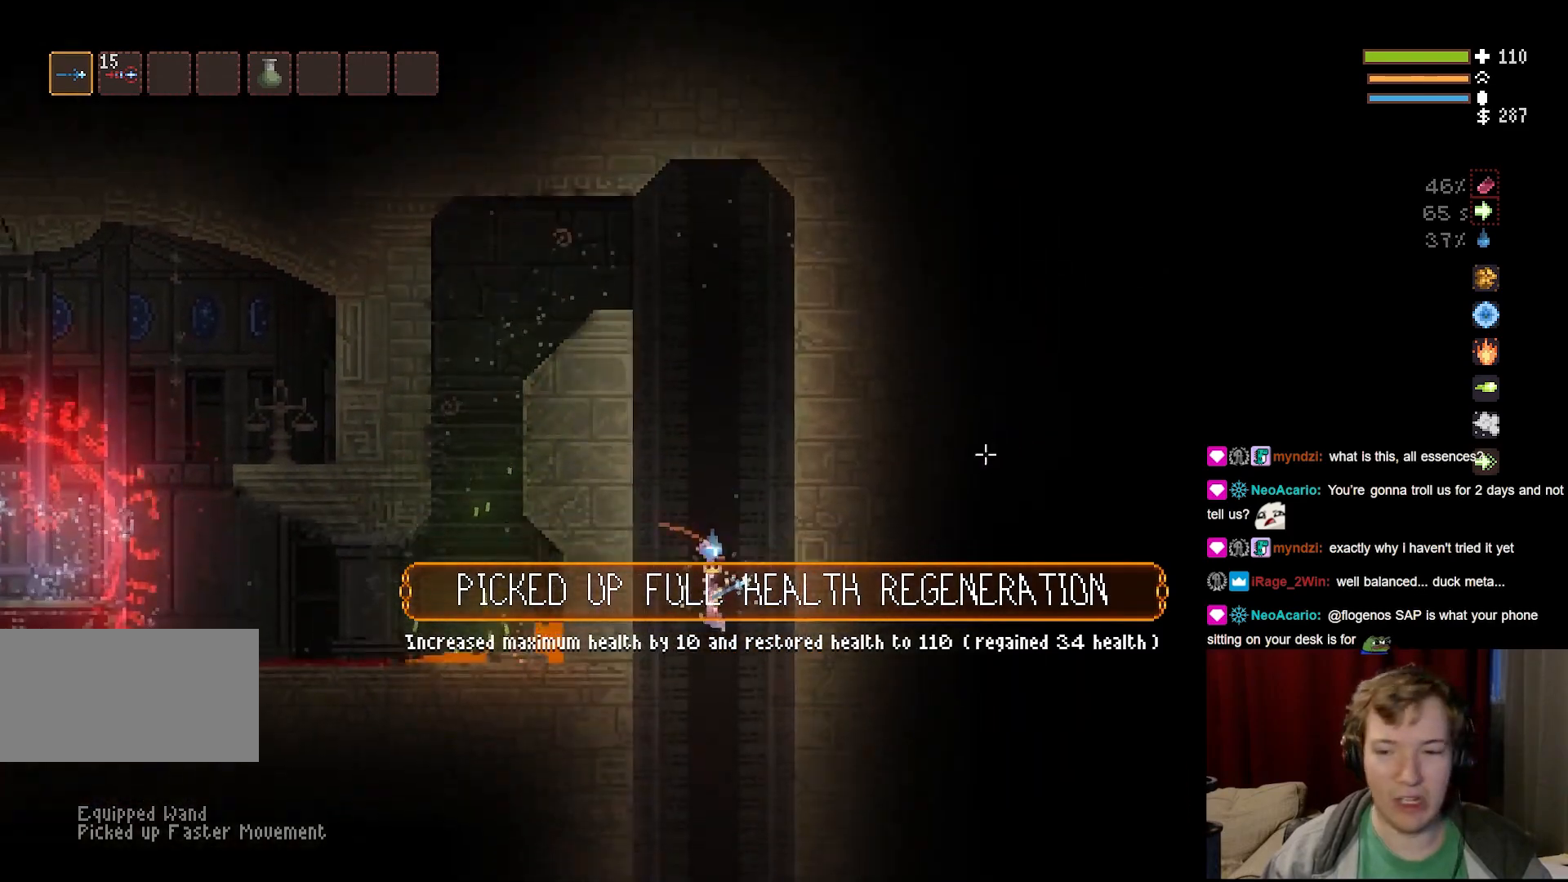
{"keys": ["d"], "mouse": [], "events": [[383, "d", "down"]]}
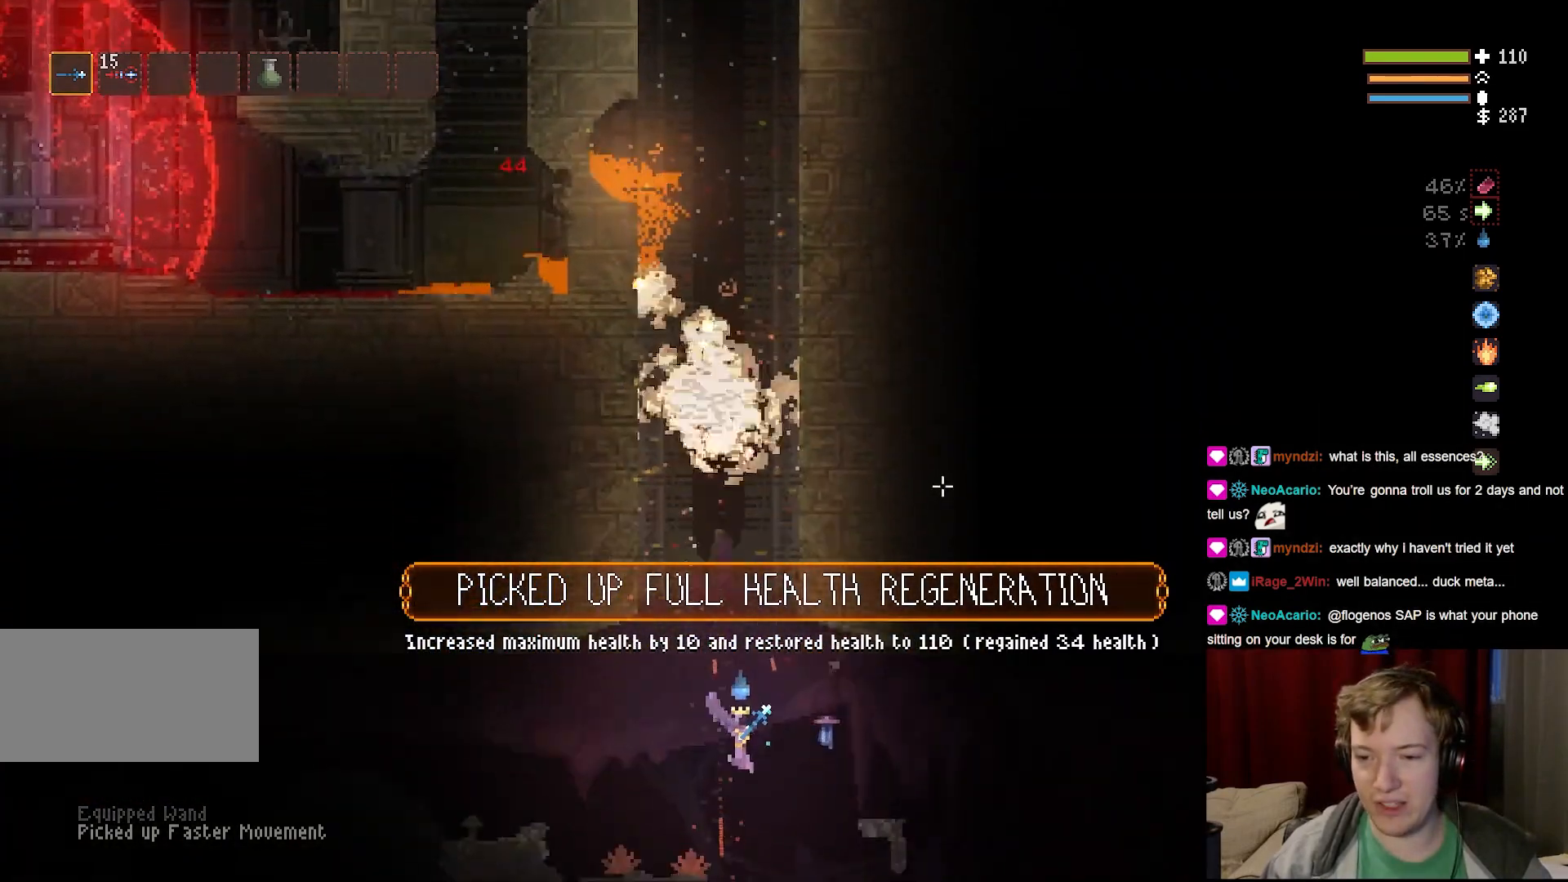
{"keys": ["a"], "mouse": [], "events": [[67, "space", "down"], [217, "space", "up"], [400, "d", "up"], [483, "a", "down"]]}
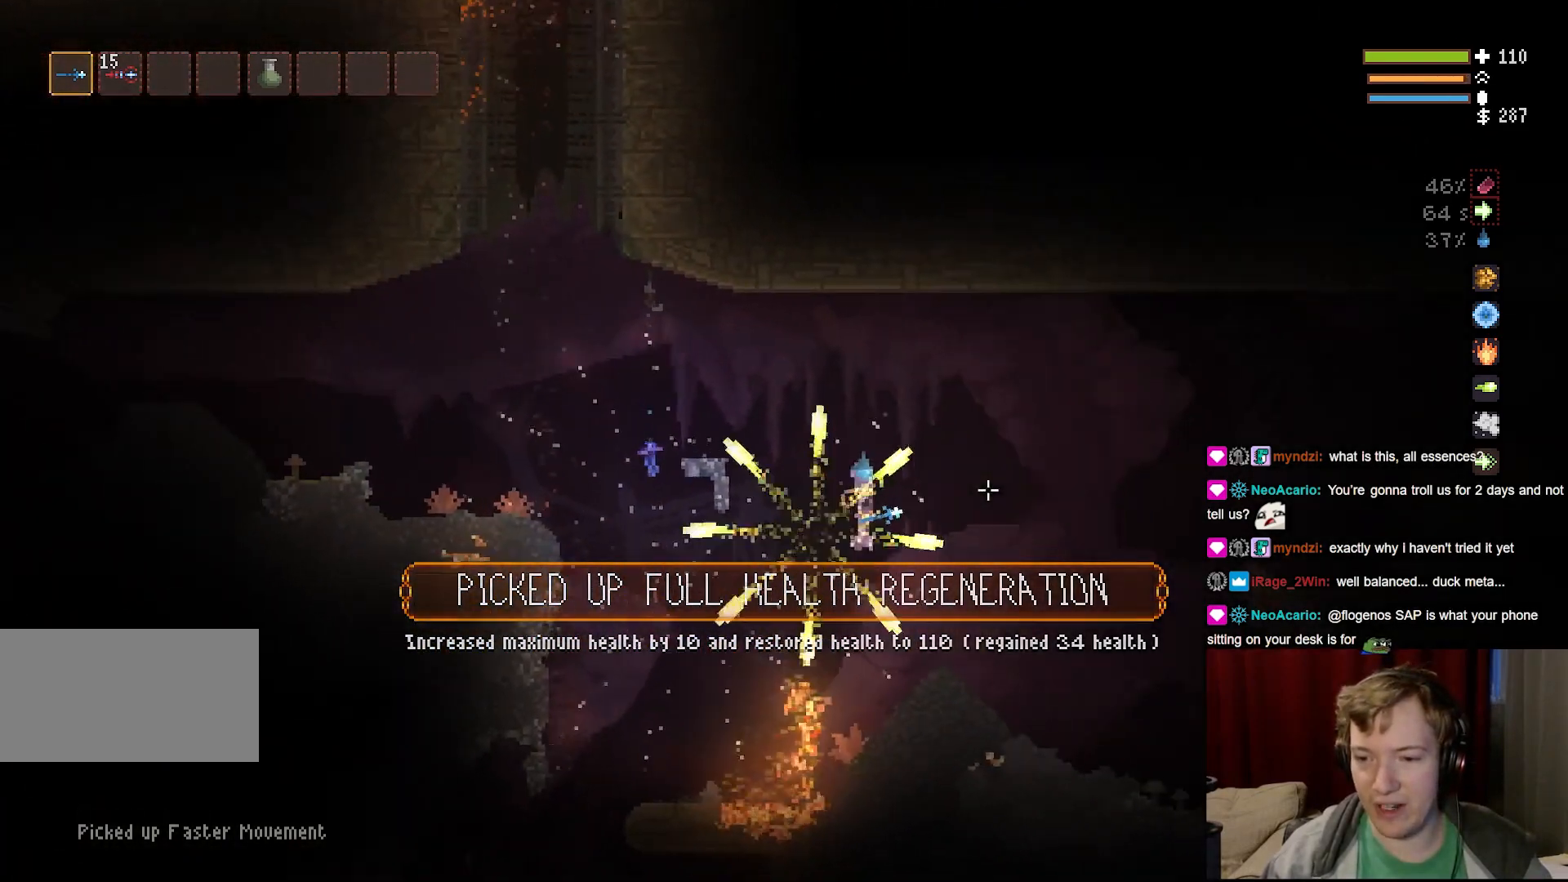
{"keys": ["a"], "mouse": [], "events": []}
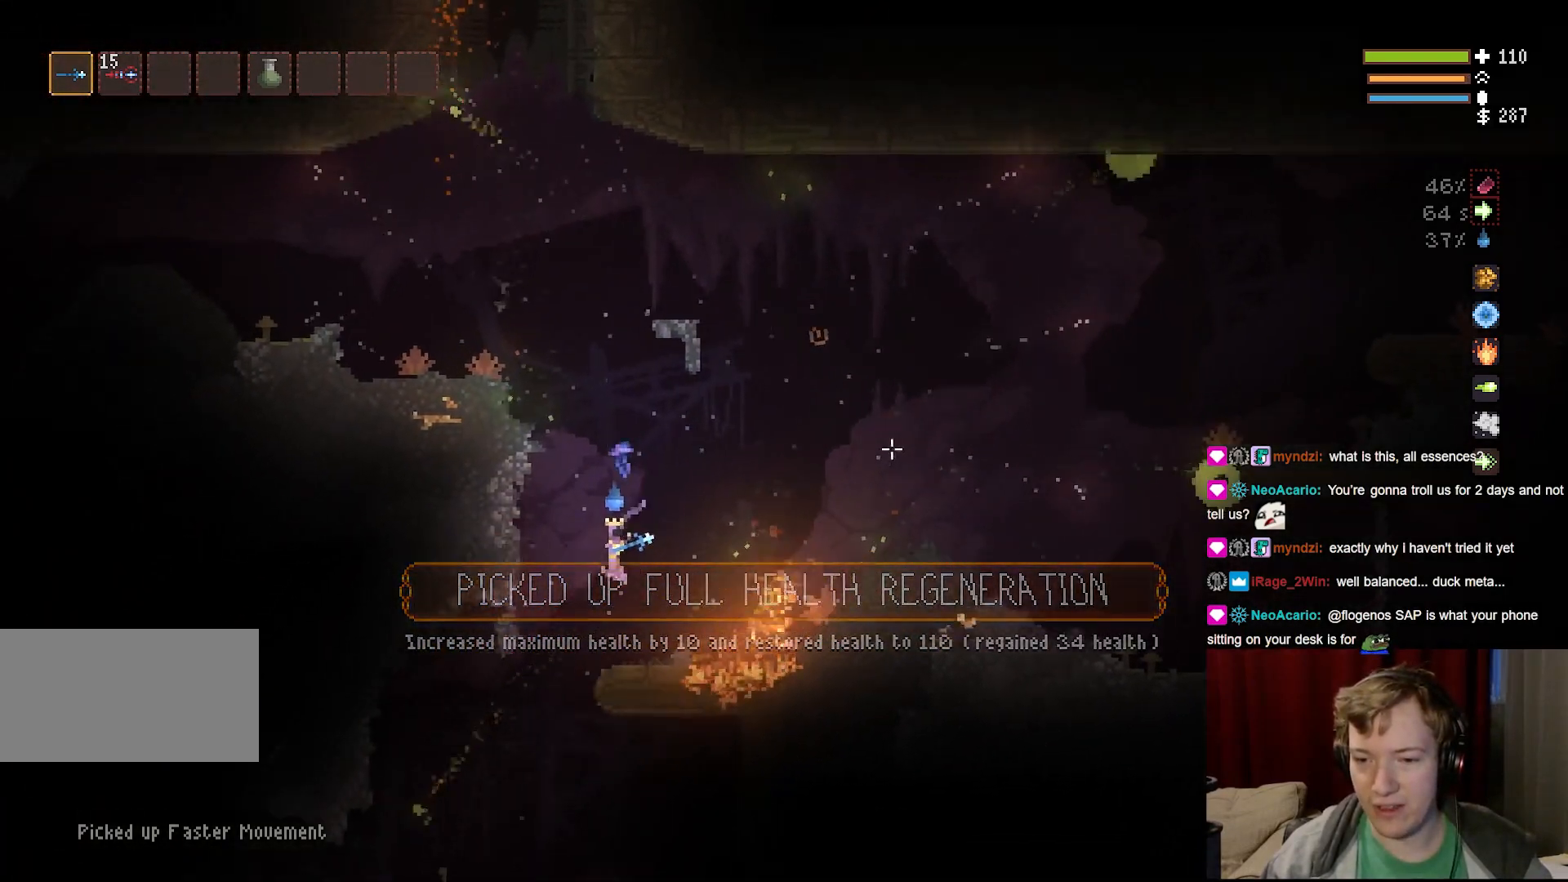
{"keys": ["a", "space"], "mouse": [], "events": [[100, "a", "up"], [383, "a", "down"], [500, "space", "down"]]}
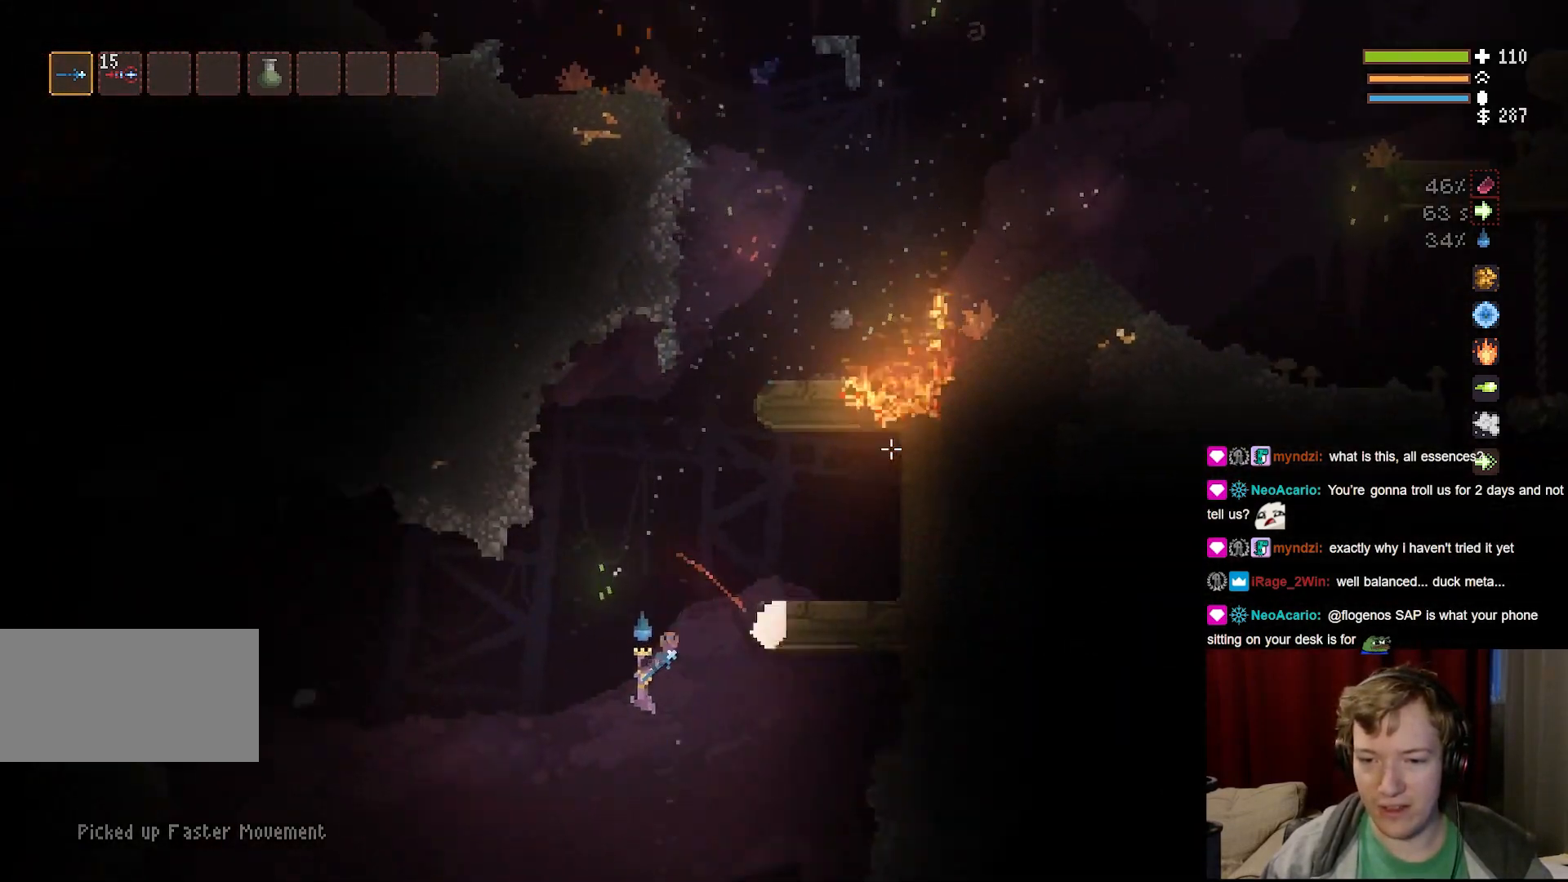
{"keys": ["a"], "mouse": [], "events": [[117, "space", "up"]]}
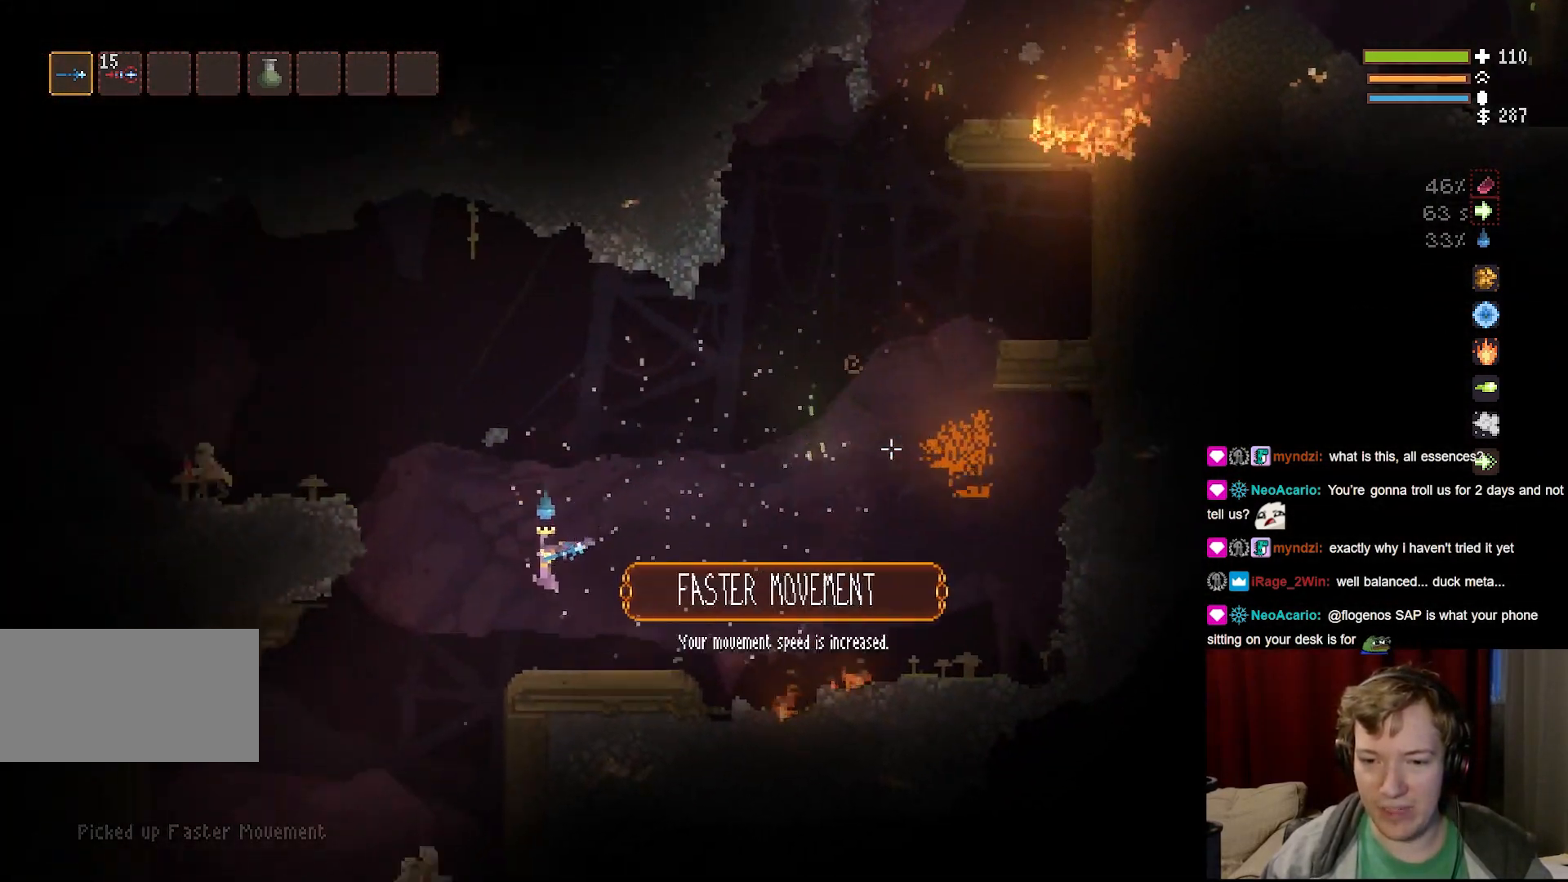
{"keys": ["a"], "mouse": [], "events": []}
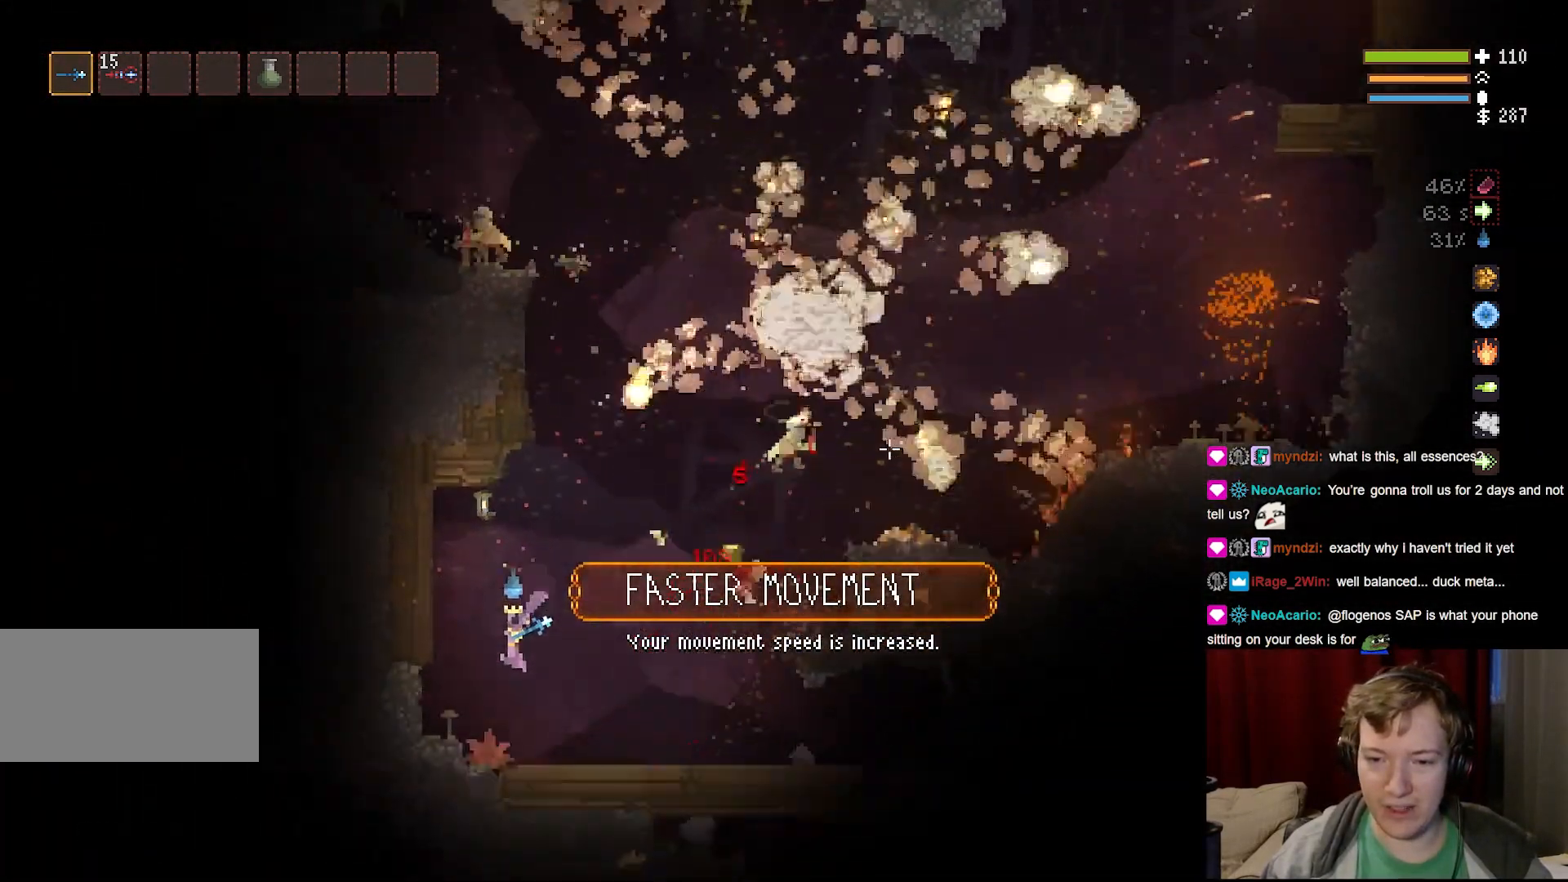
{"keys": ["d"], "mouse": [], "events": [[17, "a", "up"], [50, "d", "down"], [200, "space", "down"], [333, "space", "up"]]}
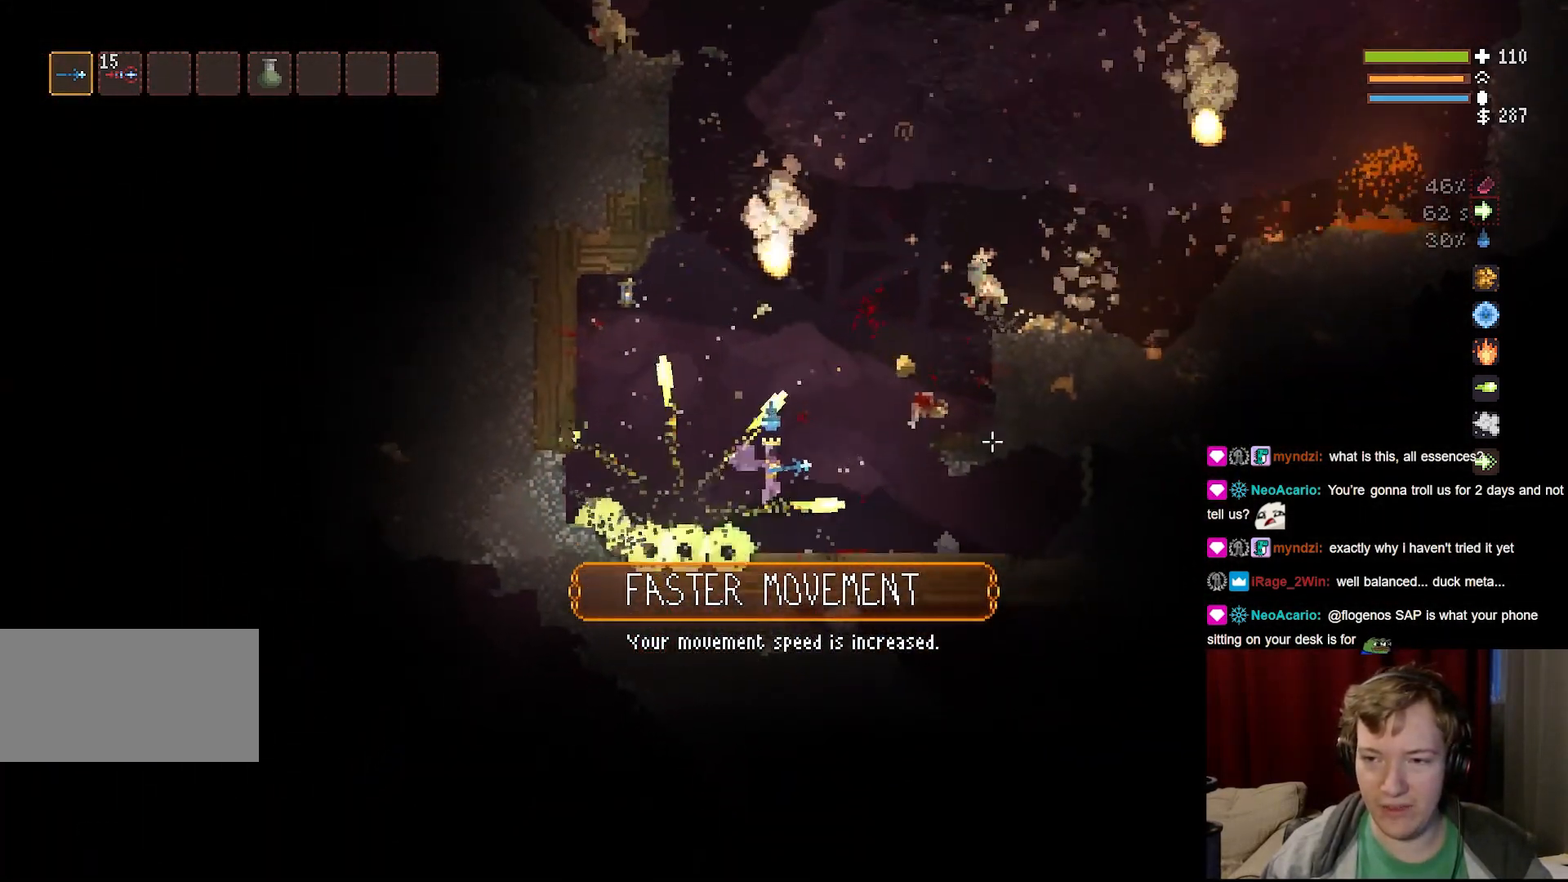
{"keys": ["a"], "mouse": [], "events": [[17, "d", "up"], [150, "a", "down"], [267, "space", "down"], [400, "space", "up"]]}
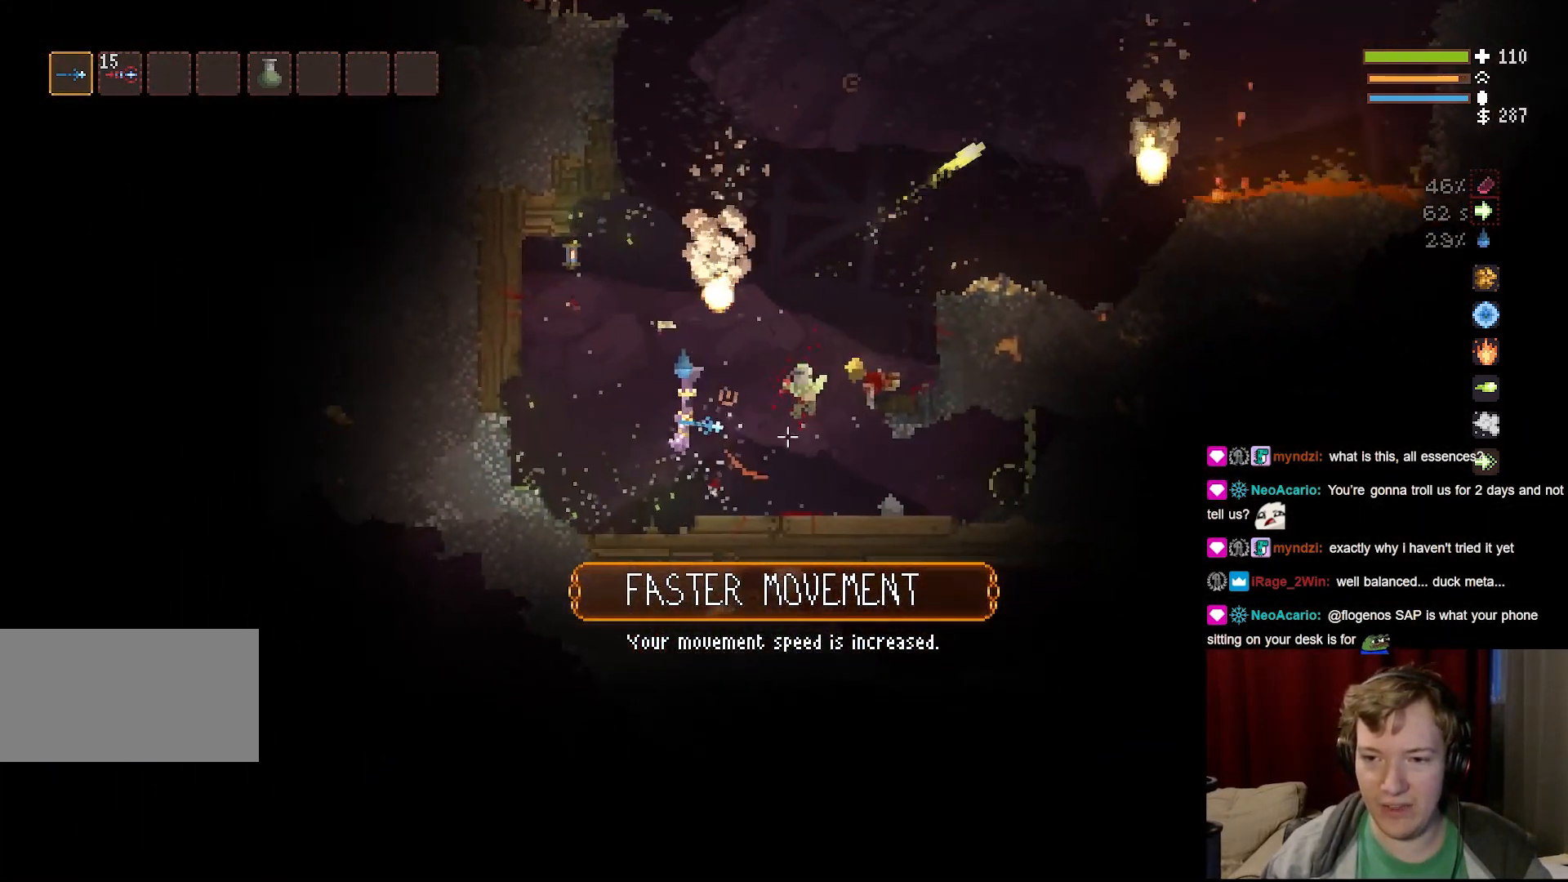
{"keys": [], "mouse": [], "events": [[183, "a", "up"]]}
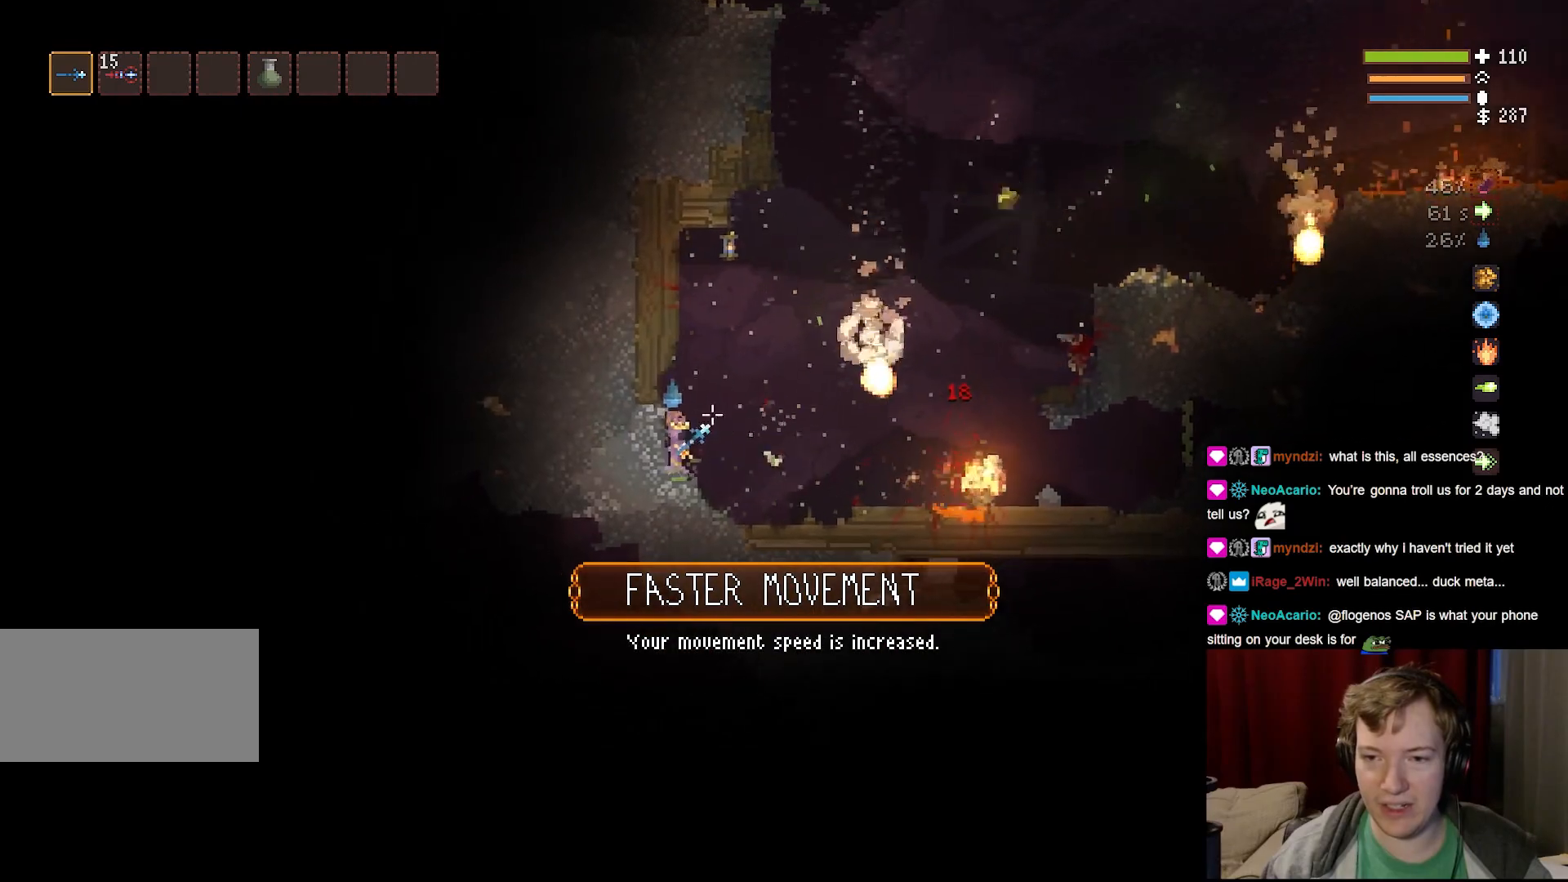
{"keys": [], "mouse": [], "events": [[67, "d", "down"], [167, "d", "up"], [317, "space", "down"], [417, "space", "up"]]}
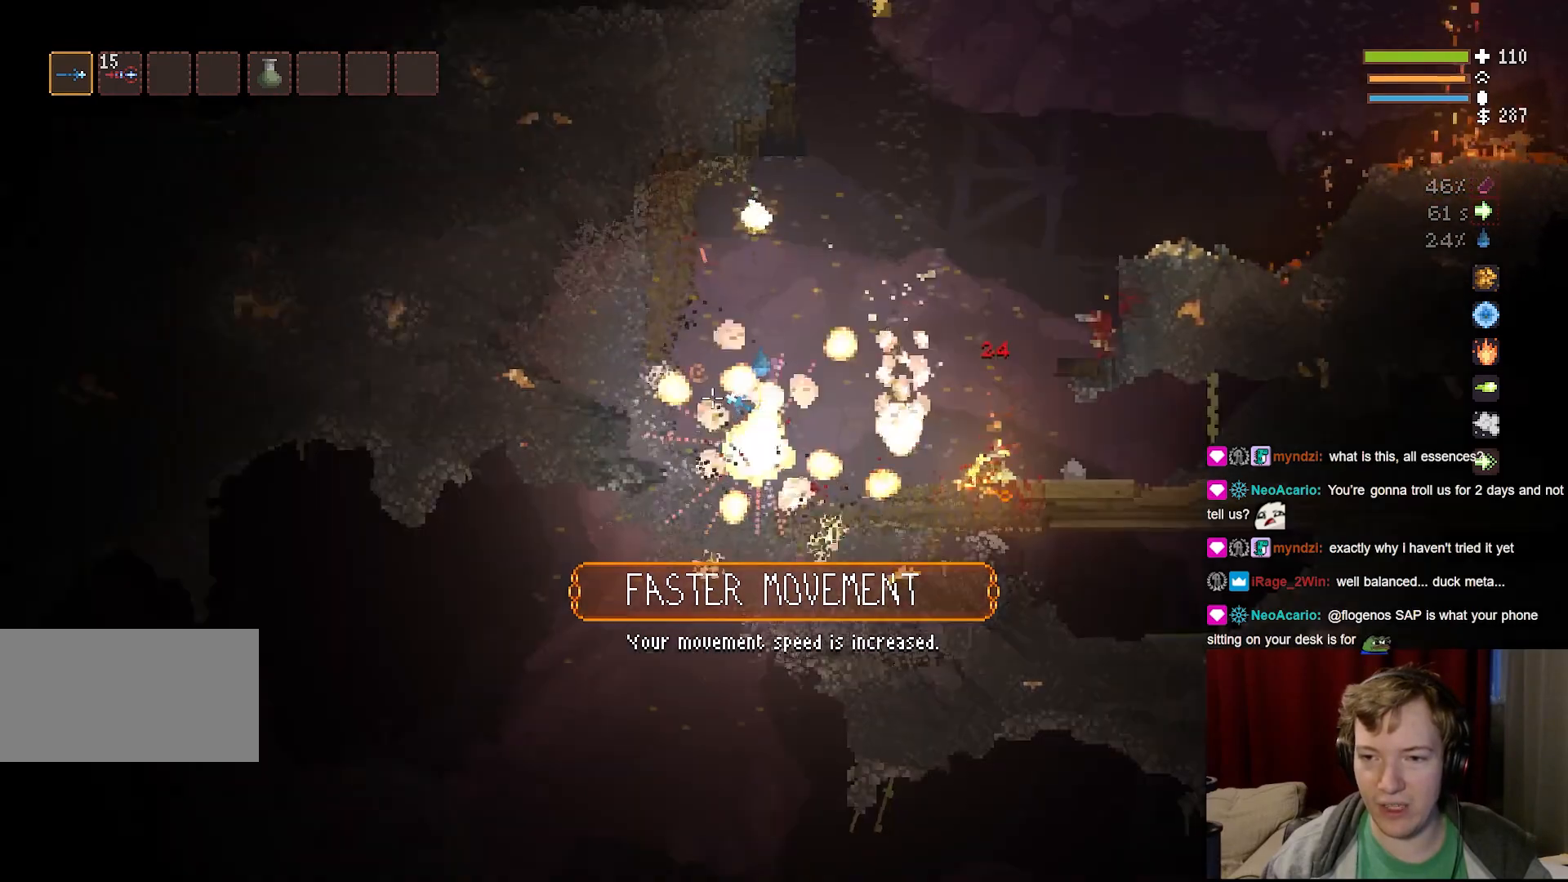
{"keys": ["a"], "mouse": [], "events": [[350, "a", "down"]]}
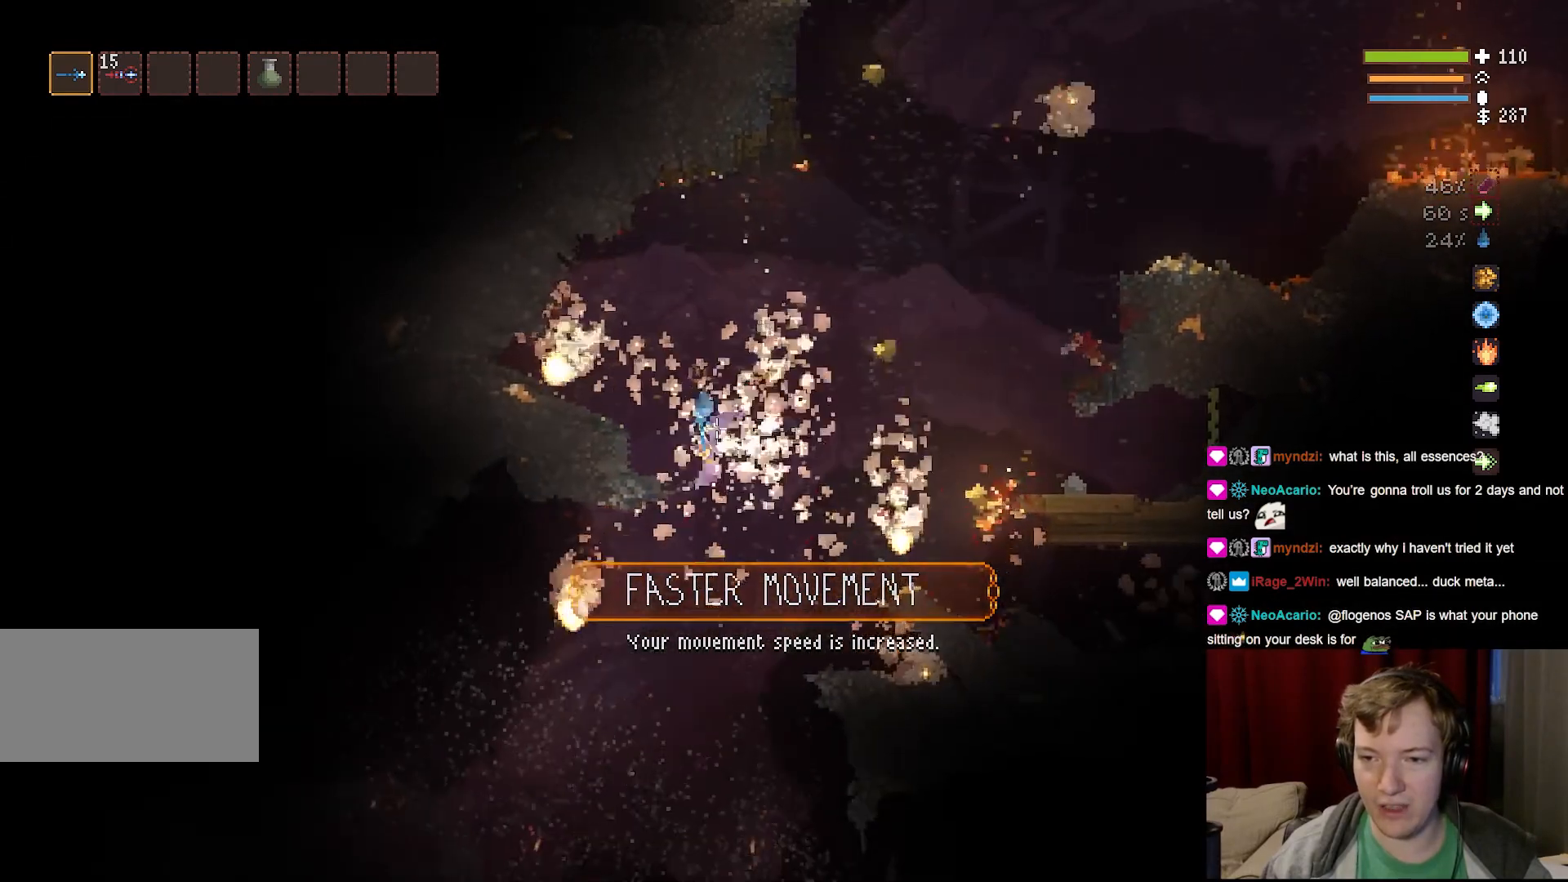
{"keys": ["a"], "mouse": [], "events": [[150, "a", "up"], [433, "a", "down"]]}
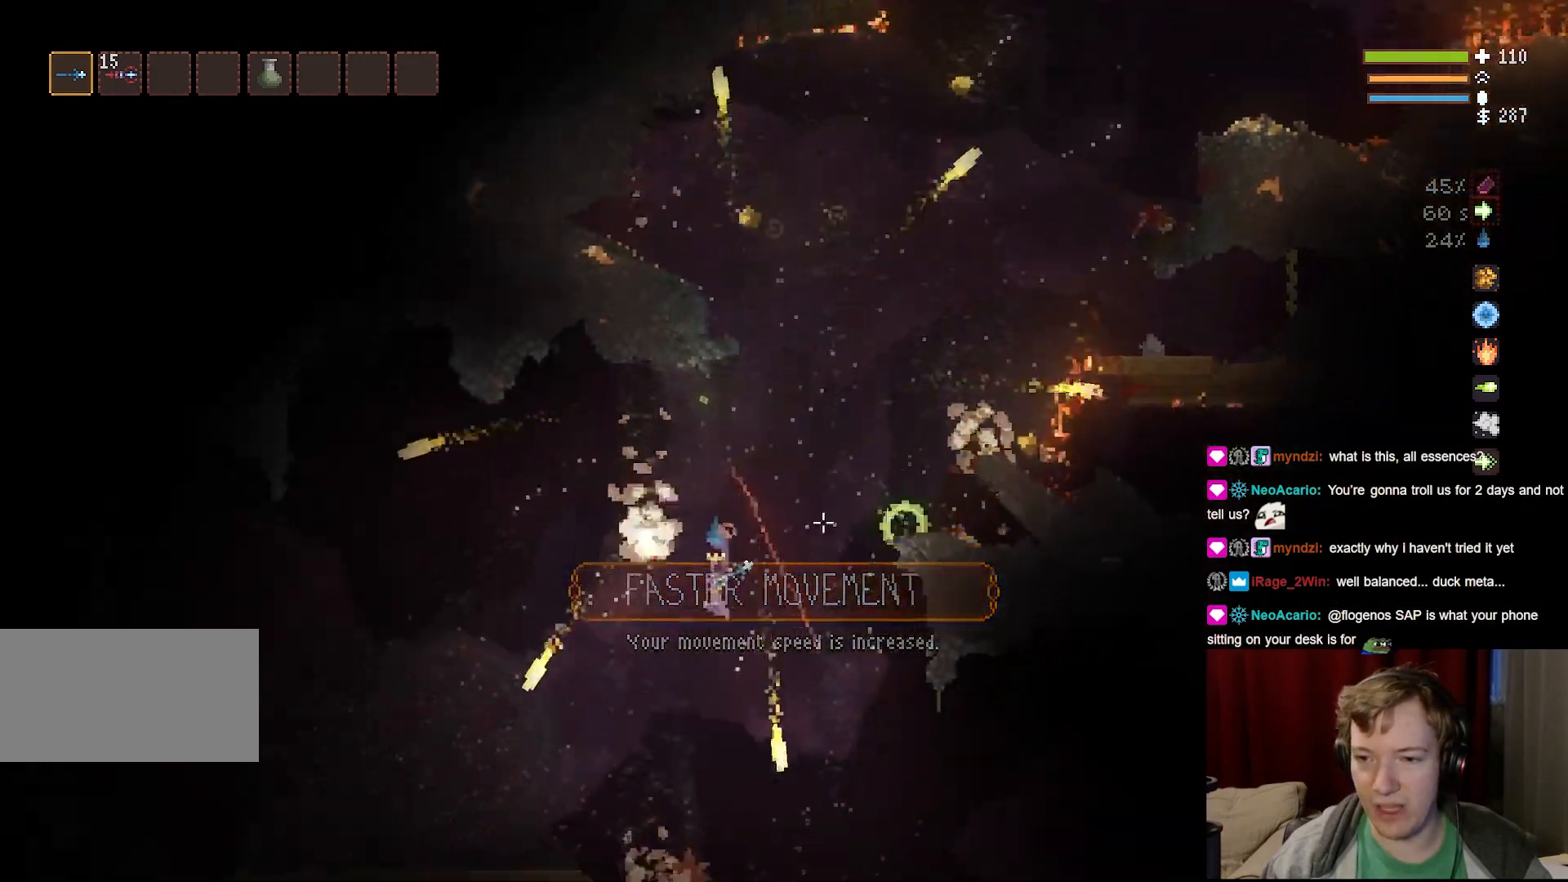
{"keys": ["a"], "mouse": [], "events": [[150, "a", "up"], [283, "space", "down"], [417, "a", "down"], [450, "space", "up"]]}
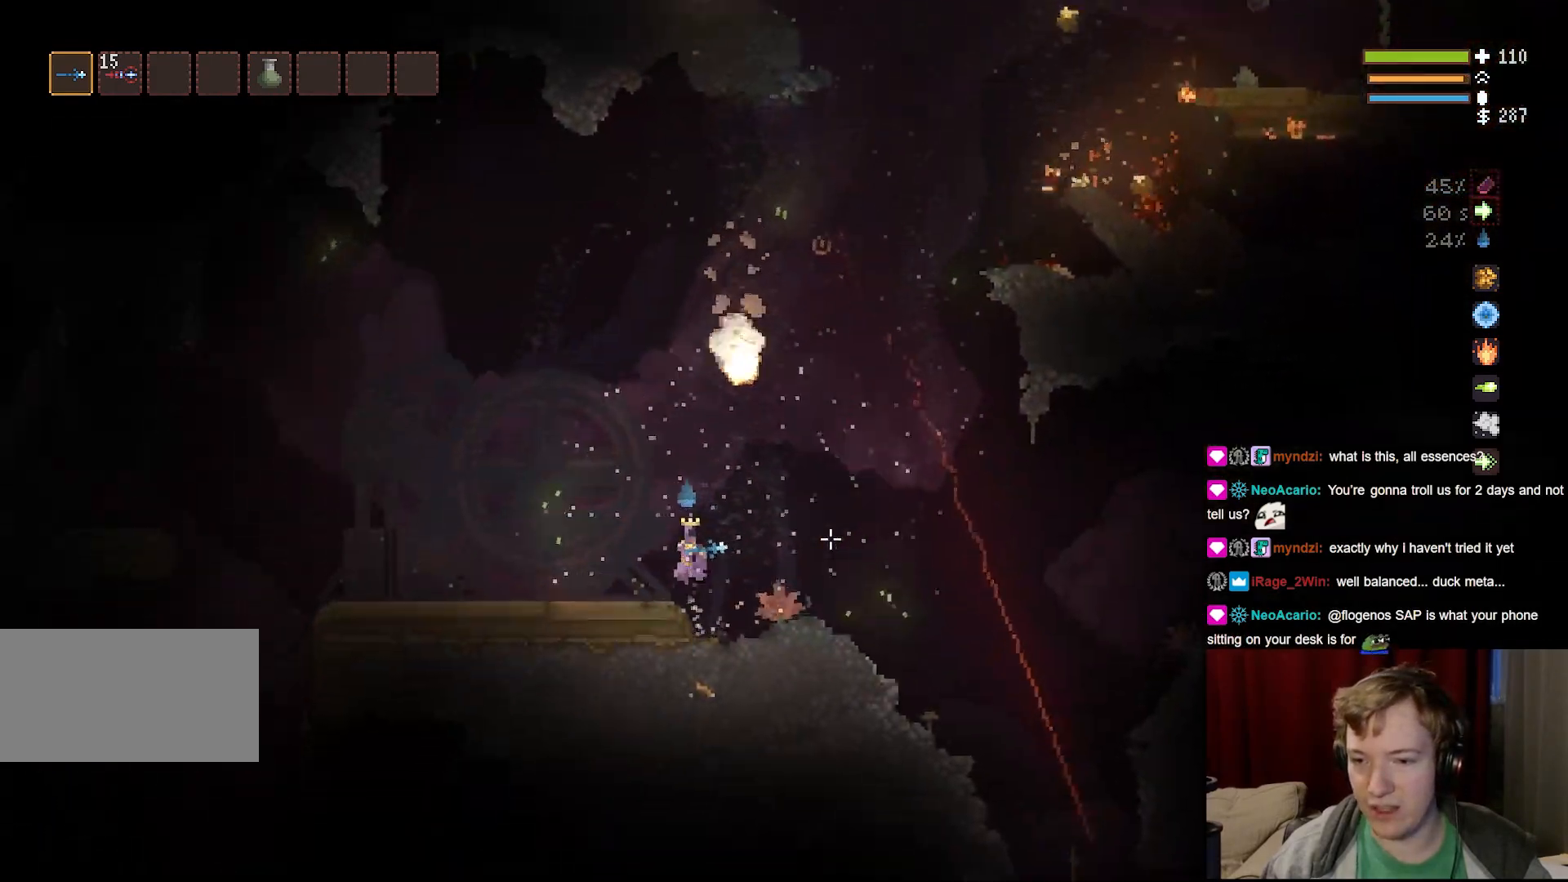
{"keys": ["d"], "mouse": [], "events": [[17, "a", "up"], [183, "d", "down"], [317, "space", "down"], [417, "space", "up"]]}
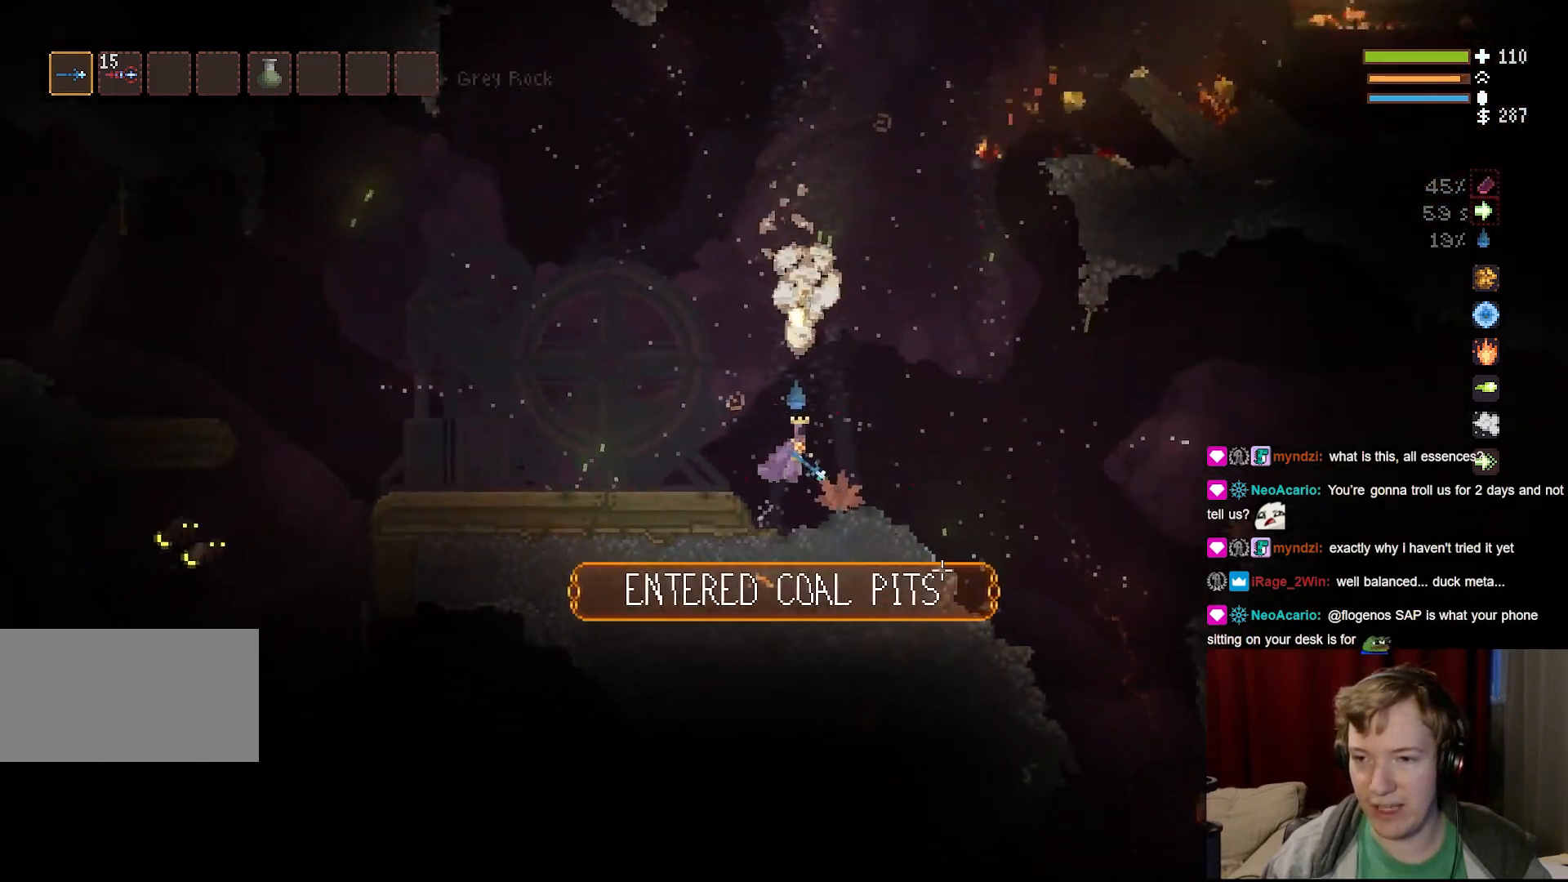
{"keys": [], "mouse": [], "events": [[483, "d", "up"]]}
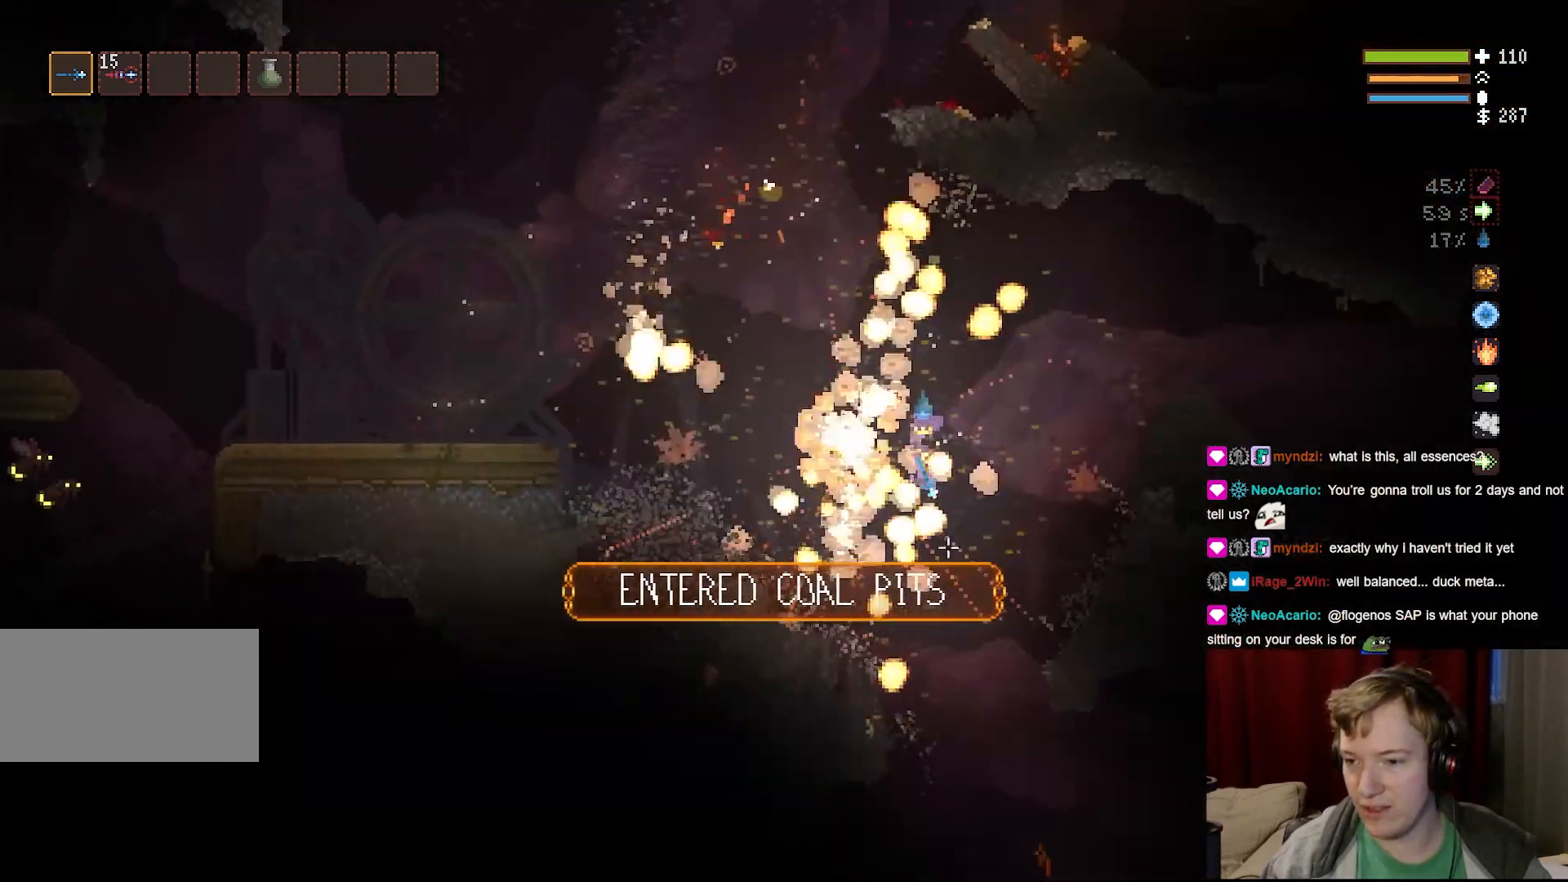
{"keys": [], "mouse": [], "events": [[200, "a", "down"], [283, "a", "up"]]}
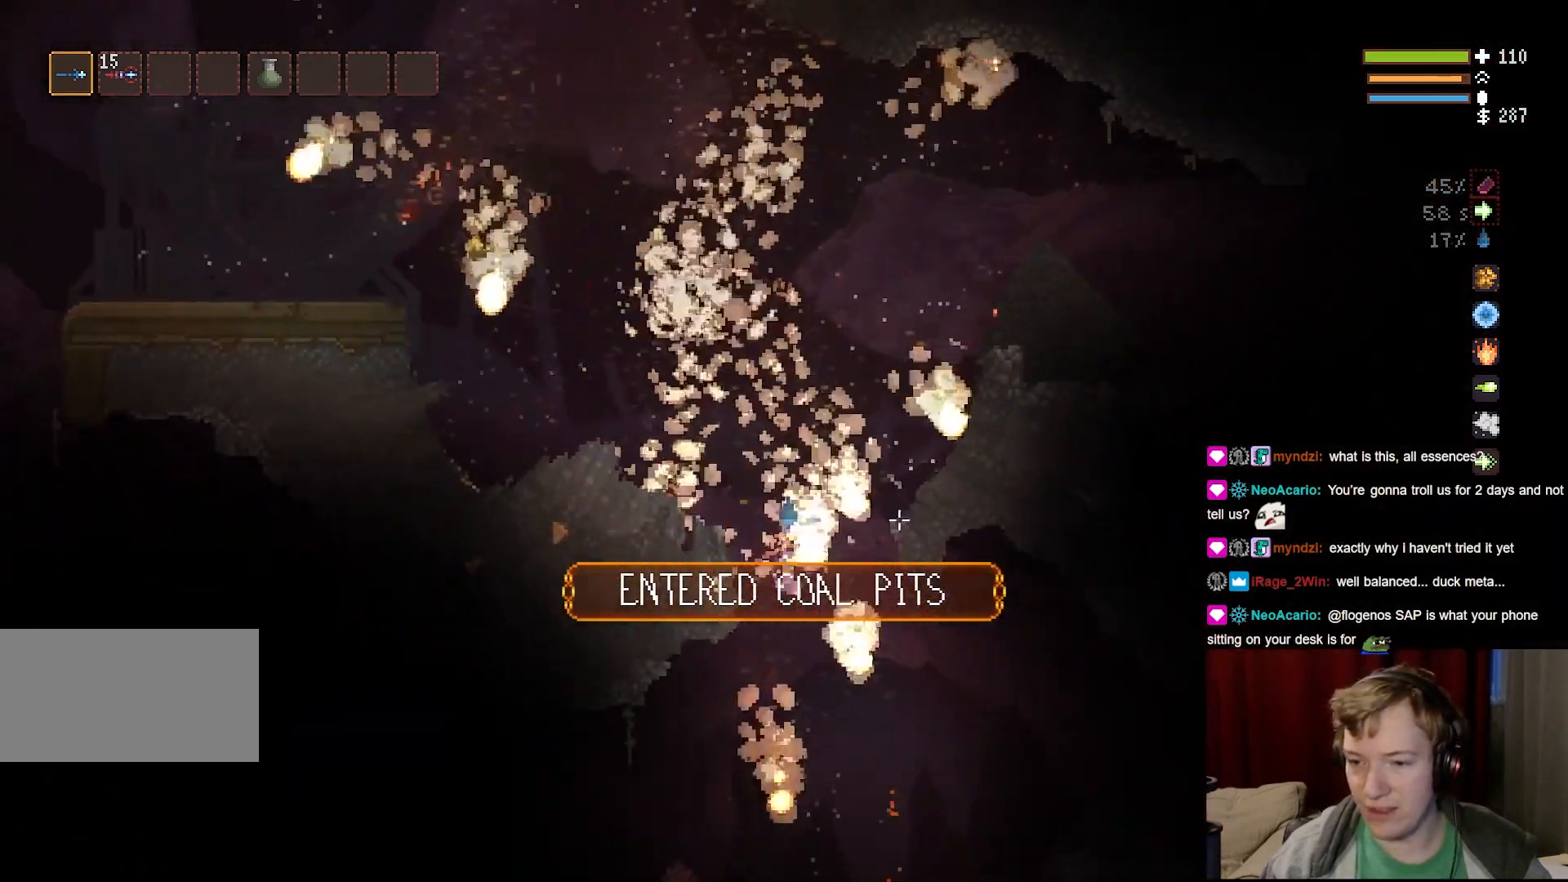
{"keys": ["a"], "mouse": [], "events": [[183, "a", "down"], [217, "space", "down"], [367, "space", "up"]]}
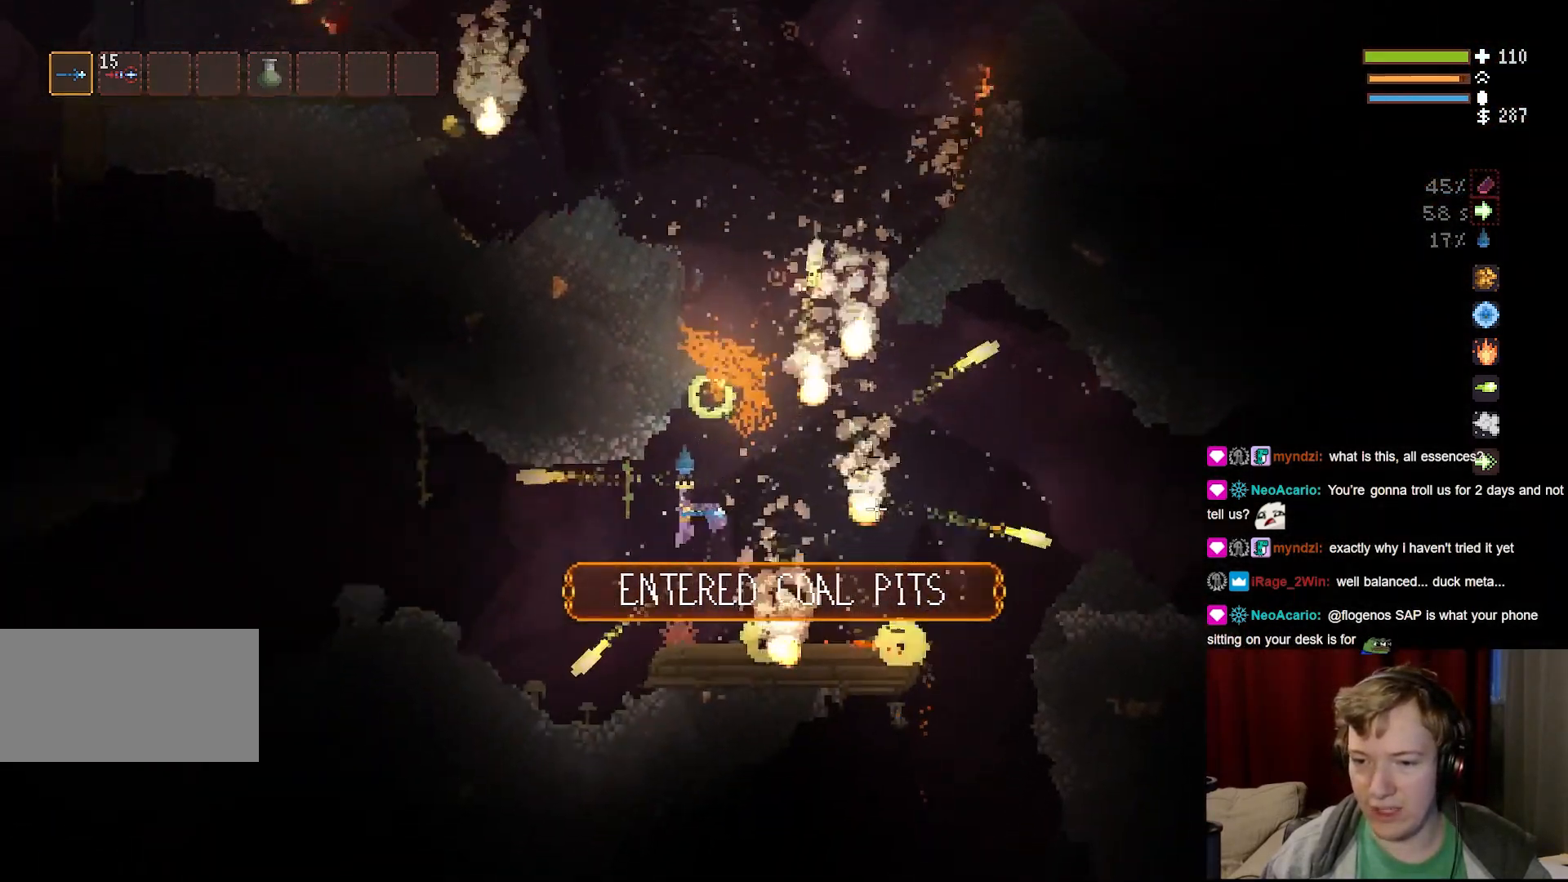
{"keys": ["a"], "mouse": [], "events": [[283, "a", "up"], [333, "space", "down"], [383, "a", "down"], [500, "space", "up"]]}
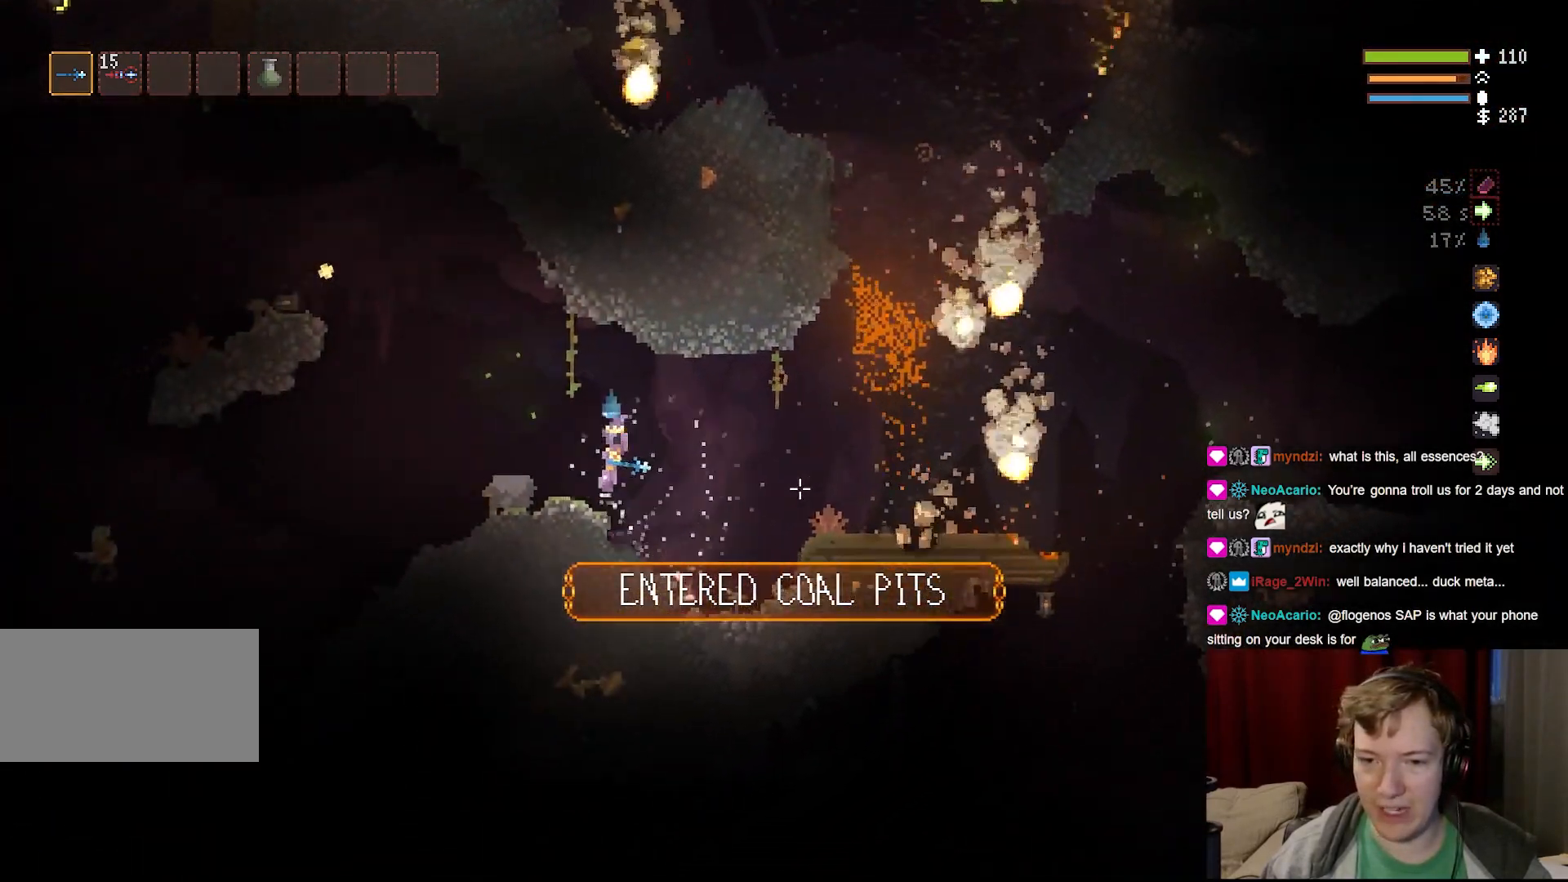
{"keys": ["a"], "mouse": [], "events": []}